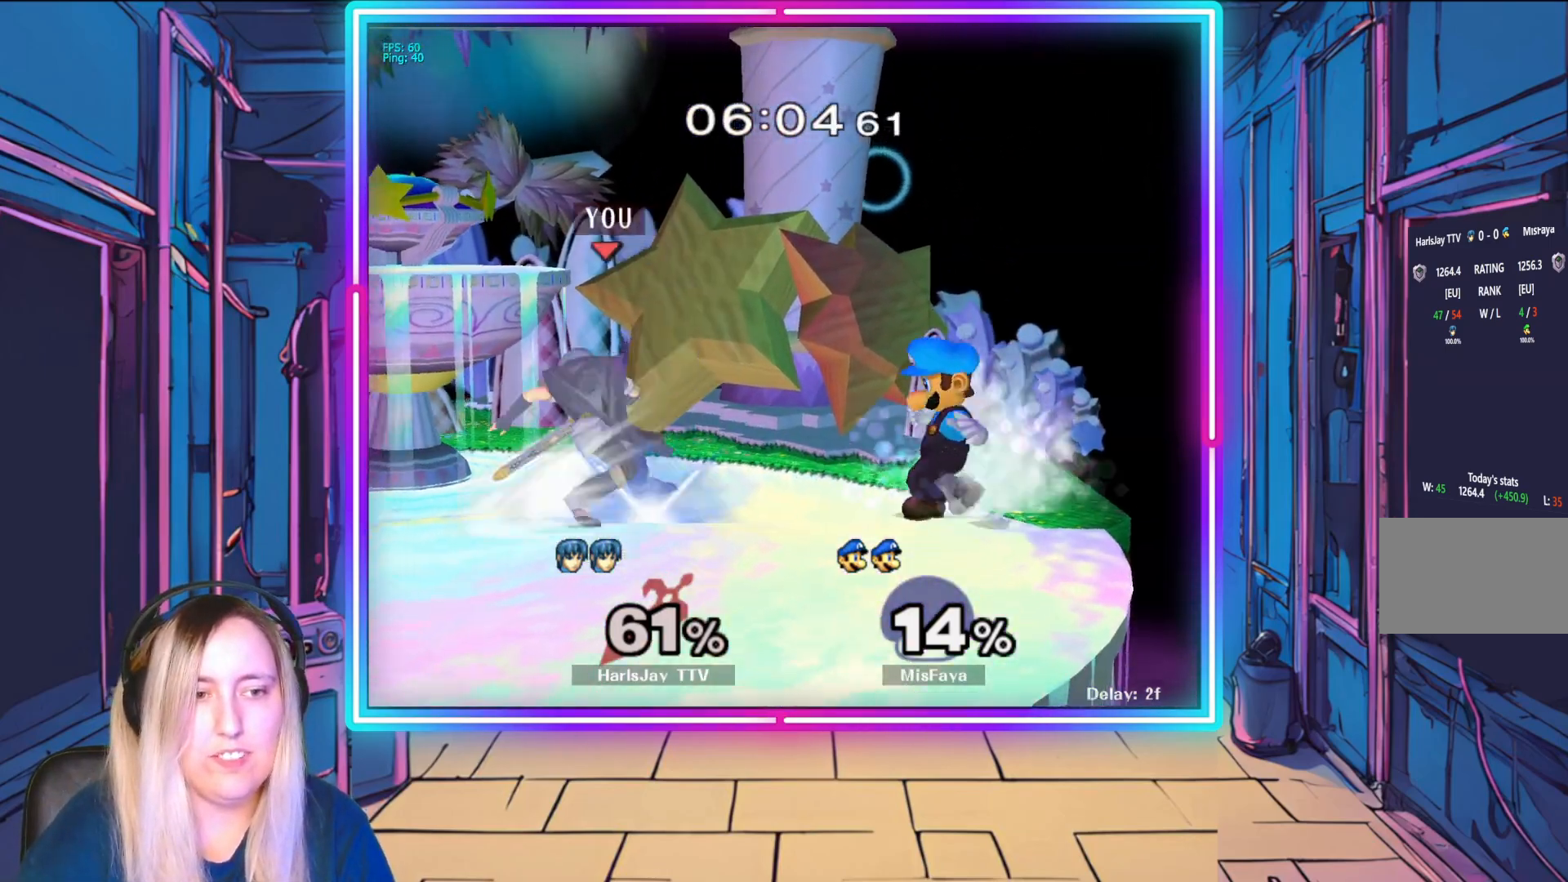
Gameplay with a controller (Nintendo layout); each line is a JSON object with the inputs held at the frame after it. "events" lists button and stick changes between this image and that frame as [ms after this image, input, new state], when the widget could be followed in between. Not read: L3 R3 START right_stick.
{"buttons": [], "left_stick": "right", "events": [[283, "left_stick", "center"], [400, "R1", "up"], [500, "left_stick", "right"]]}
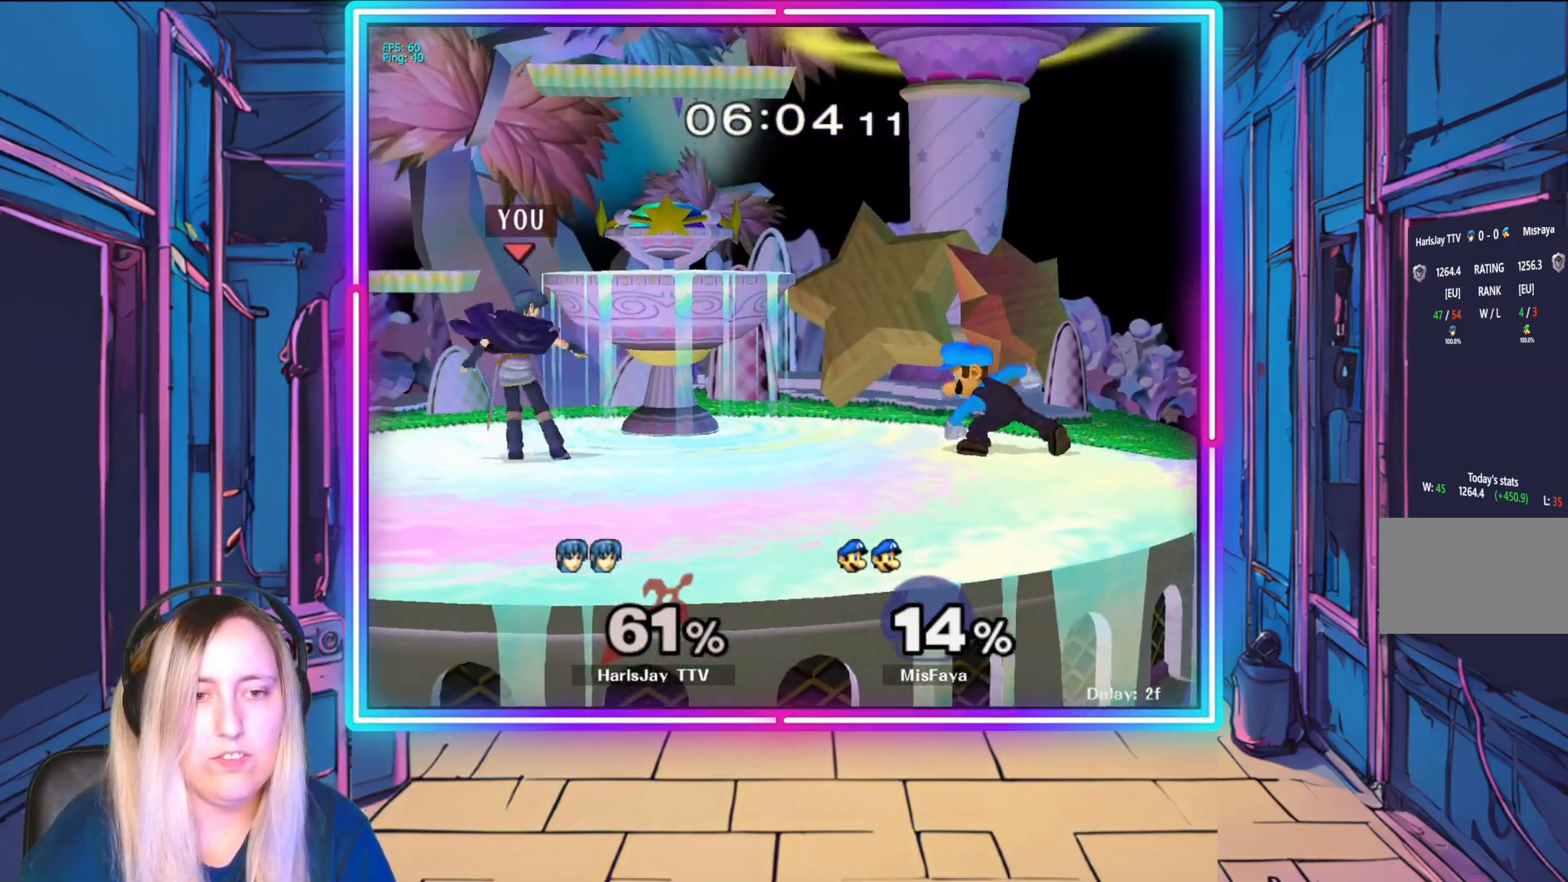
{"buttons": ["A"], "left_stick": "right", "events": [[267, "A", "down"], [400, "A", "up"], [450, "A", "down"]]}
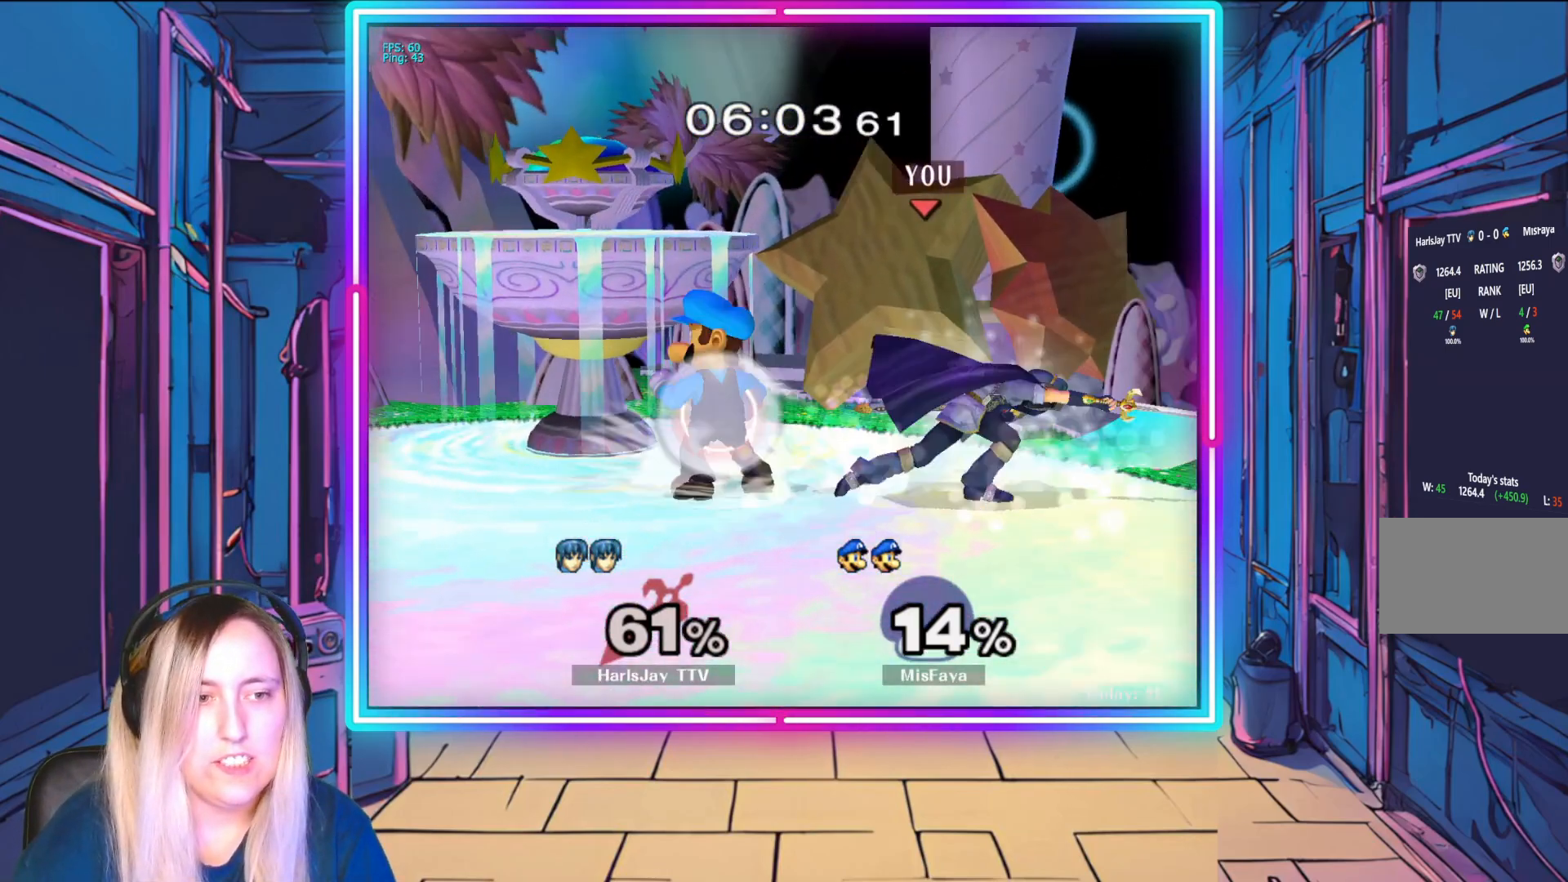
{"buttons": [], "left_stick": "down-left", "events": [[67, "A", "up"], [150, "A", "down"], [200, "A", "up"], [200, "left_stick", "center"], [433, "left_stick", "down-left"]]}
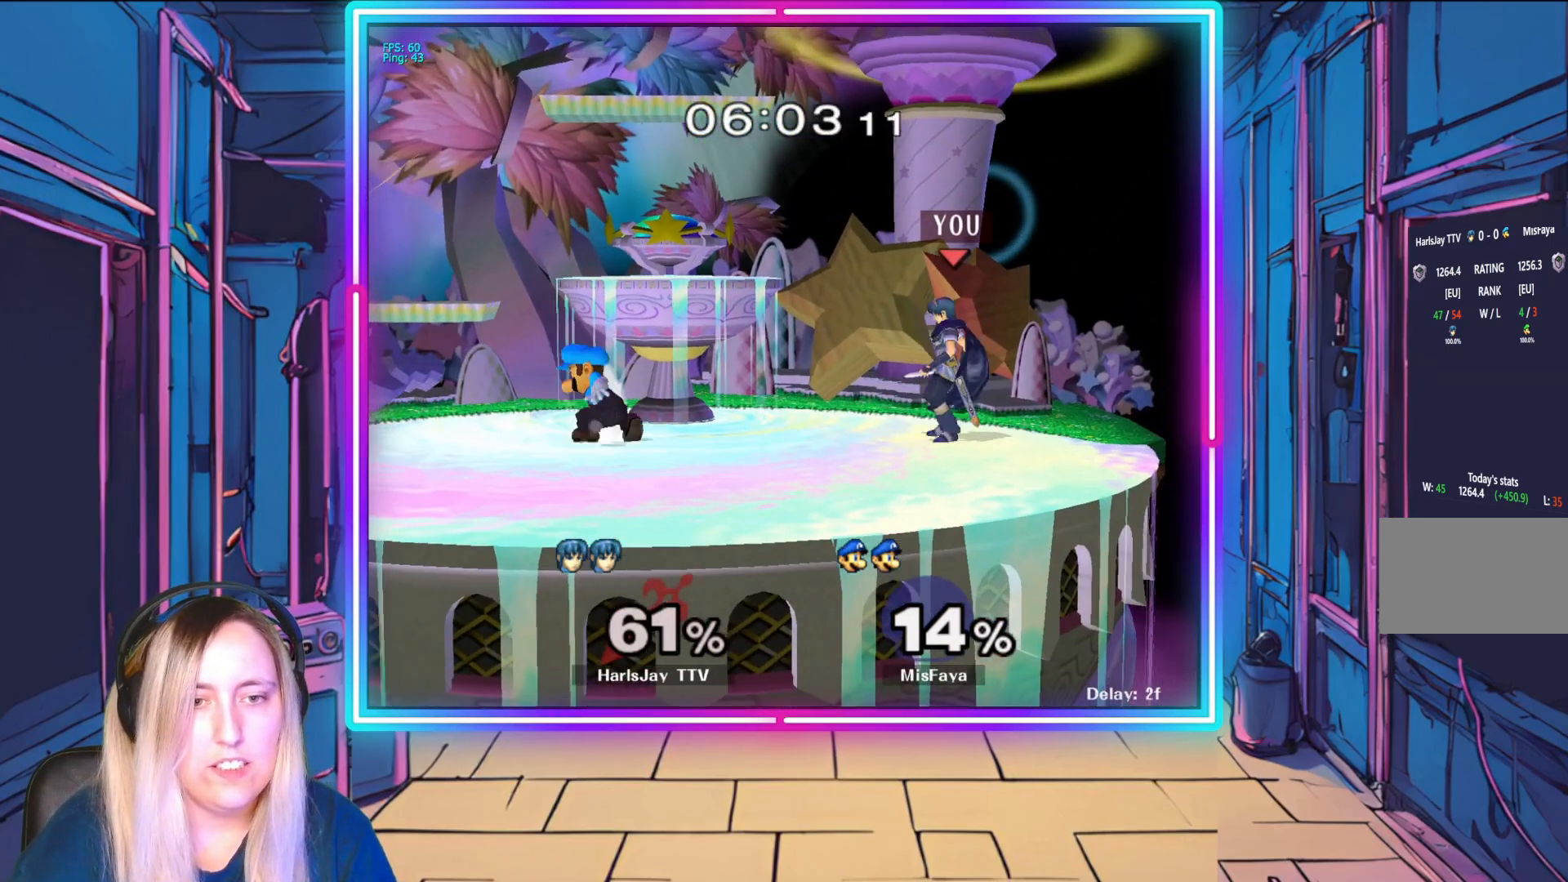
{"buttons": ["A"], "left_stick": "down", "events": [[67, "left_stick", "down"], [233, "B", "down"], [267, "B", "up"], [500, "A", "down"]]}
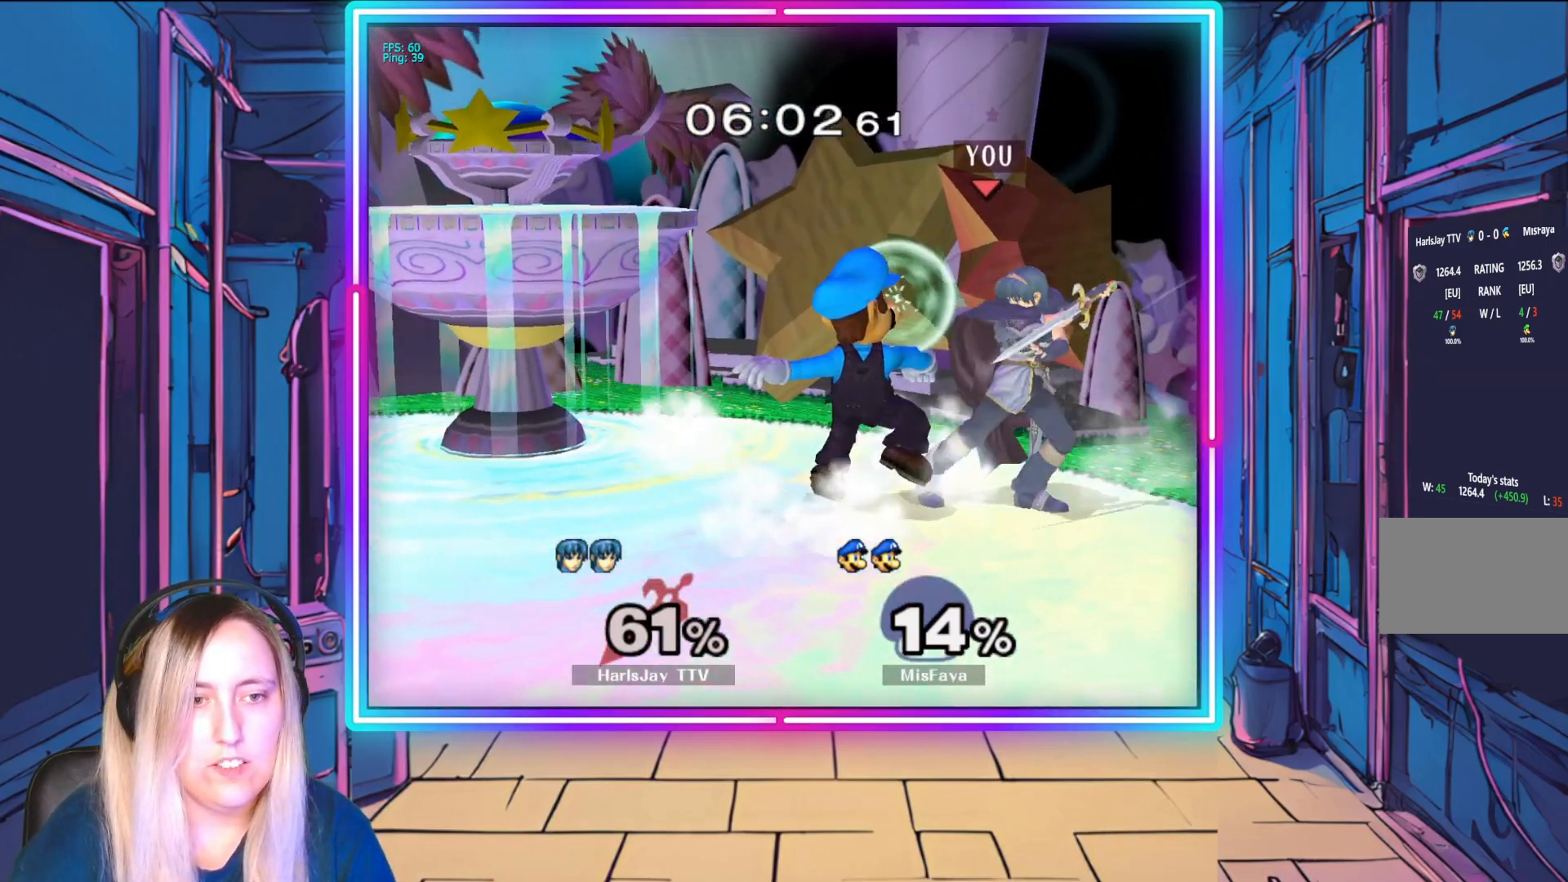
{"buttons": [], "left_stick": "down-left", "events": [[33, "left_stick", "down-left"], [133, "A", "up"], [217, "A", "down"], [333, "A", "up"], [400, "A", "down"], [500, "A", "up"]]}
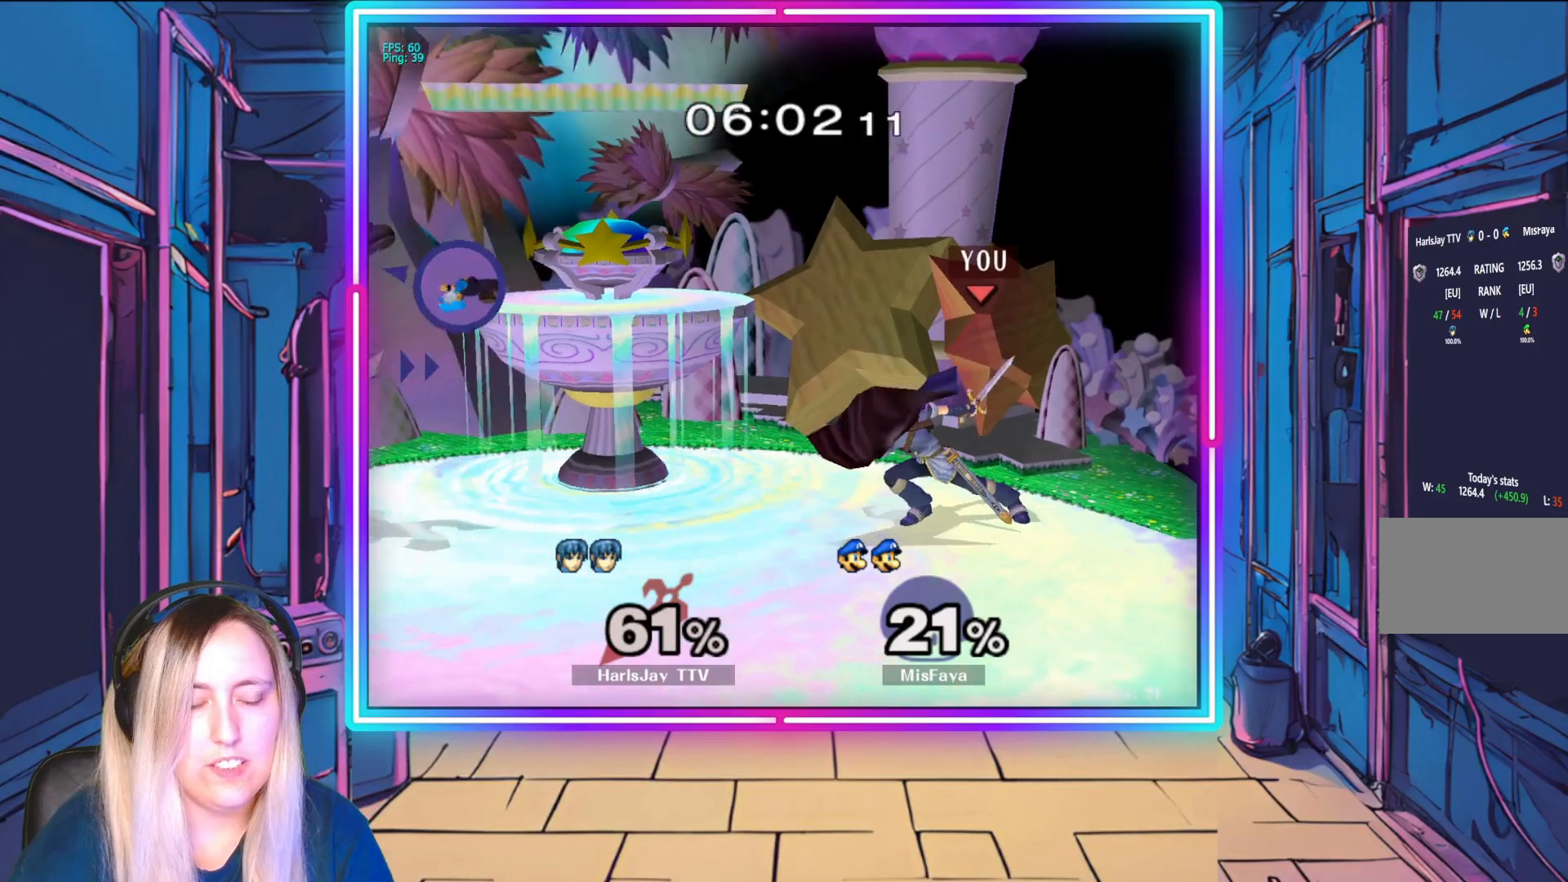
{"buttons": [], "left_stick": "left", "events": [[67, "left_stick", "center"], [300, "left_stick", "left"]]}
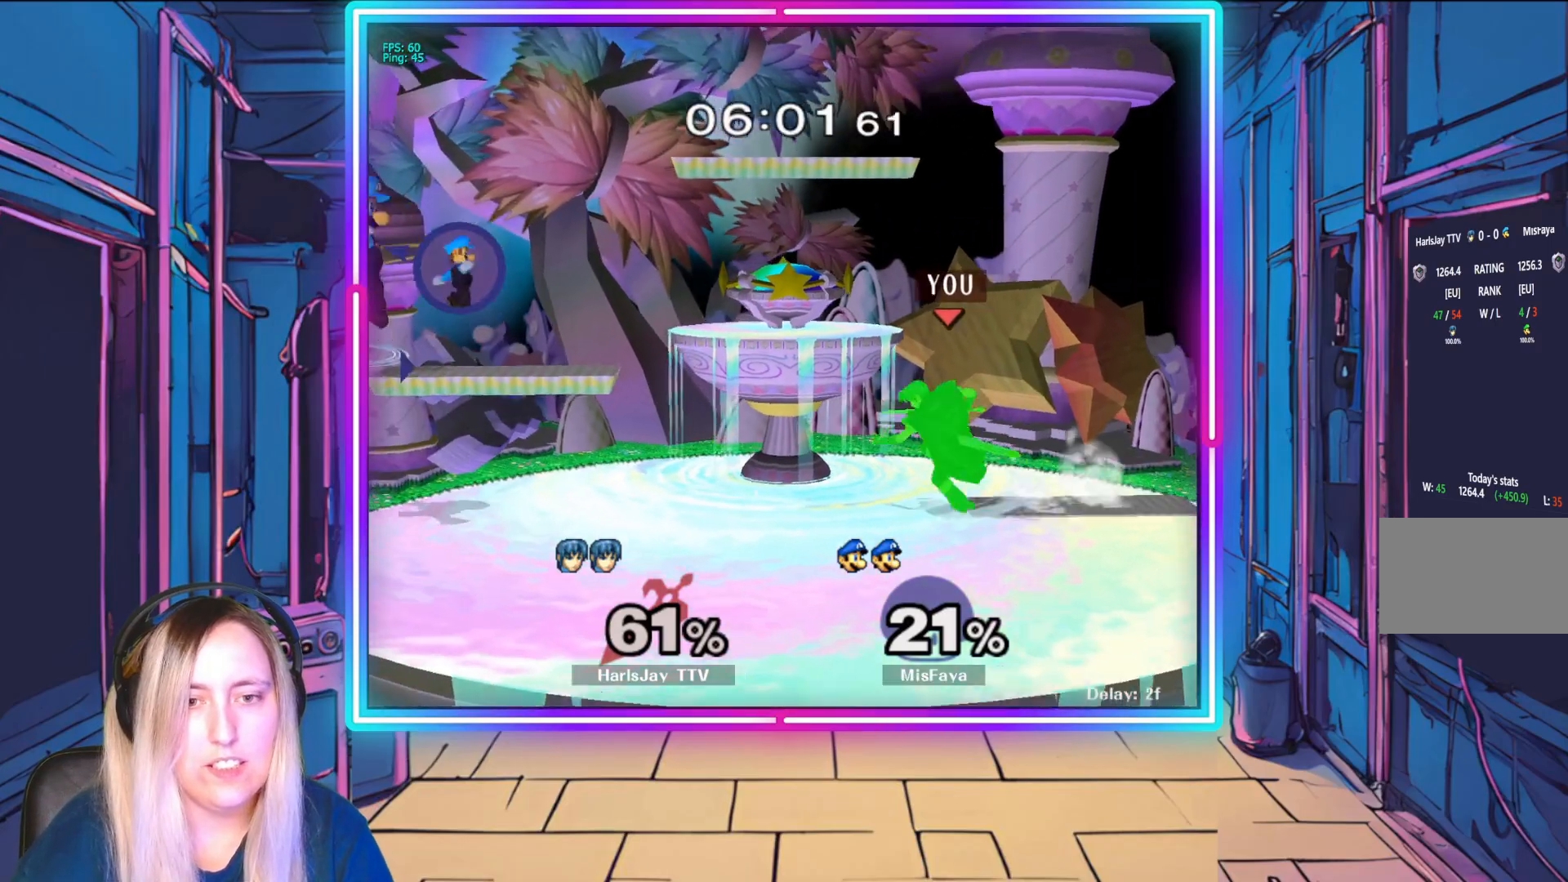
{"buttons": [], "left_stick": "left", "events": [[233, "A", "down"], [233, "left_stick", "up-left"], [400, "A", "up"], [433, "left_stick", "left"]]}
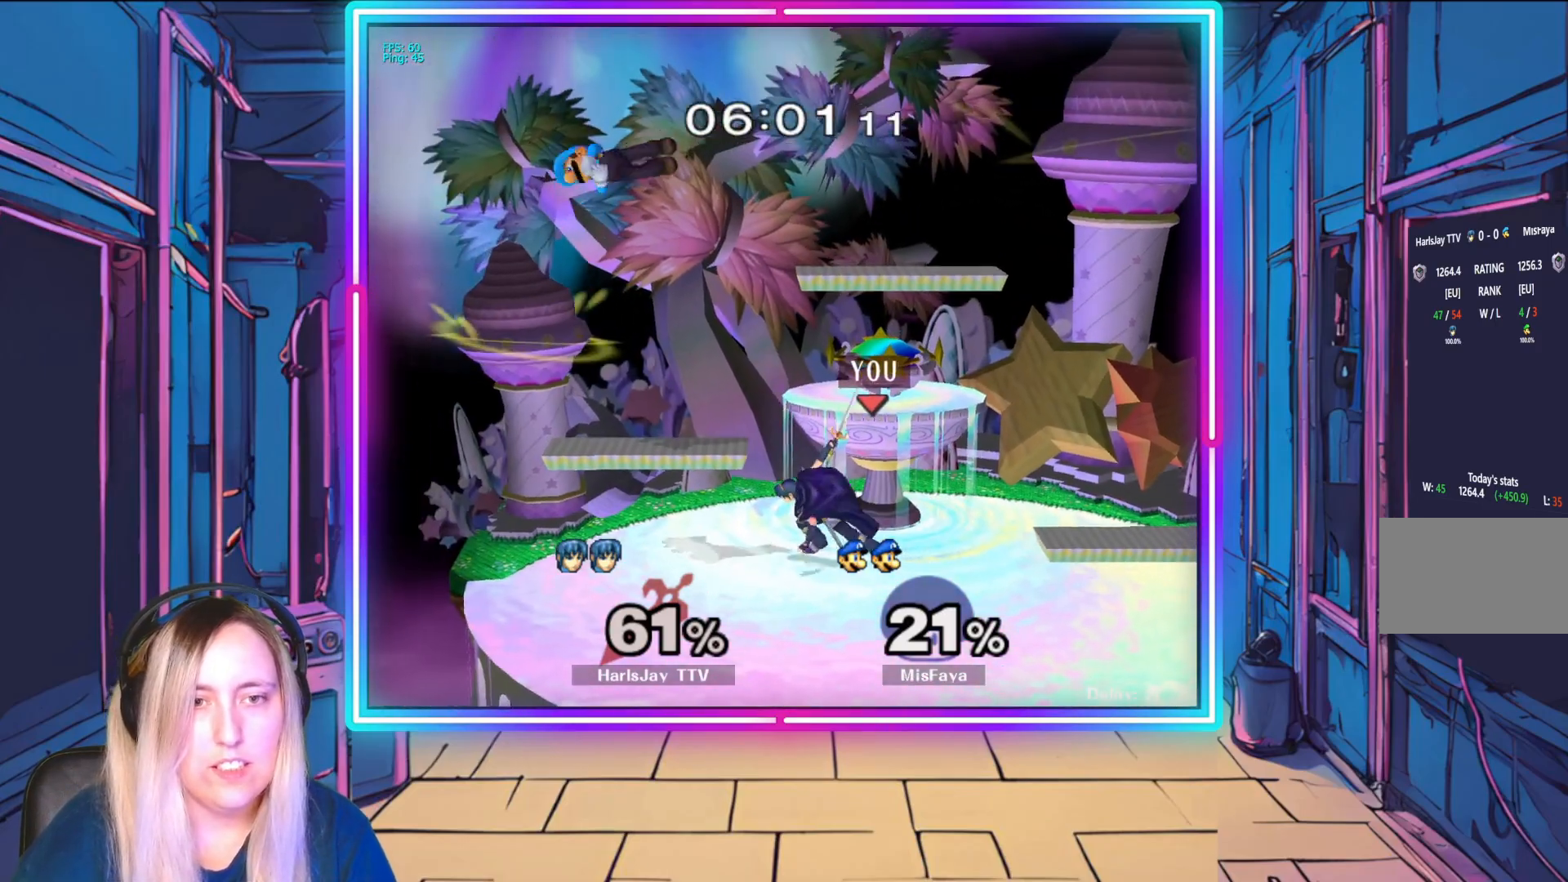
{"buttons": ["R1"], "left_stick": "center", "events": [[33, "left_stick", "up-left"], [183, "R1", "down"], [200, "left_stick", "center"], [350, "left_stick", "right"], [500, "left_stick", "center"]]}
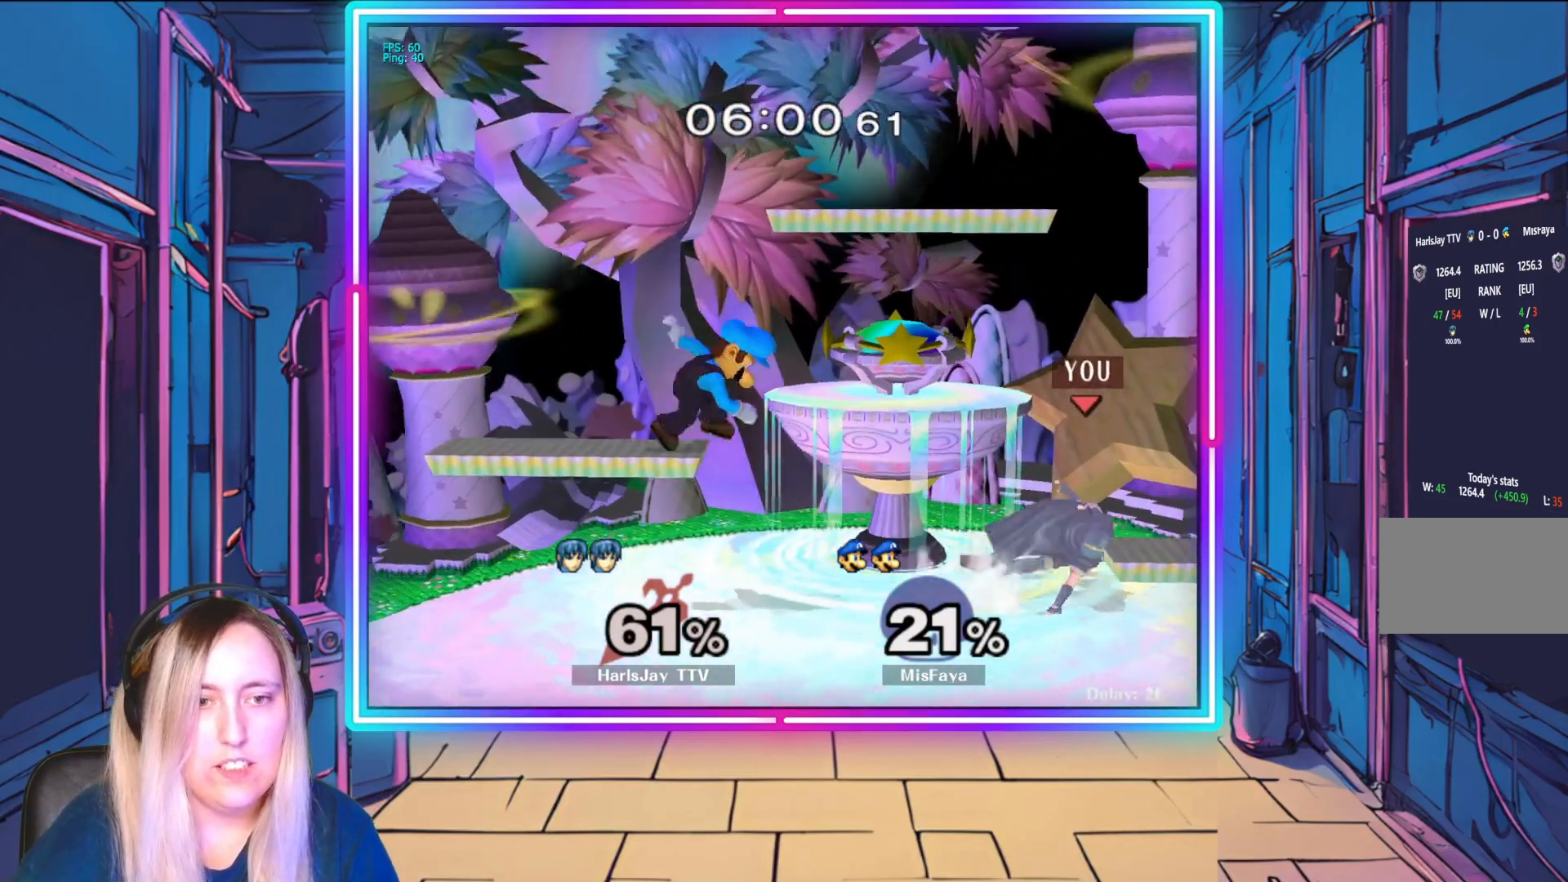
{"buttons": ["Y"], "left_stick": "left", "events": [[50, "left_stick", "right"], [150, "left_stick", "center"], [183, "R1", "up"], [467, "Y", "down"], [483, "left_stick", "left"]]}
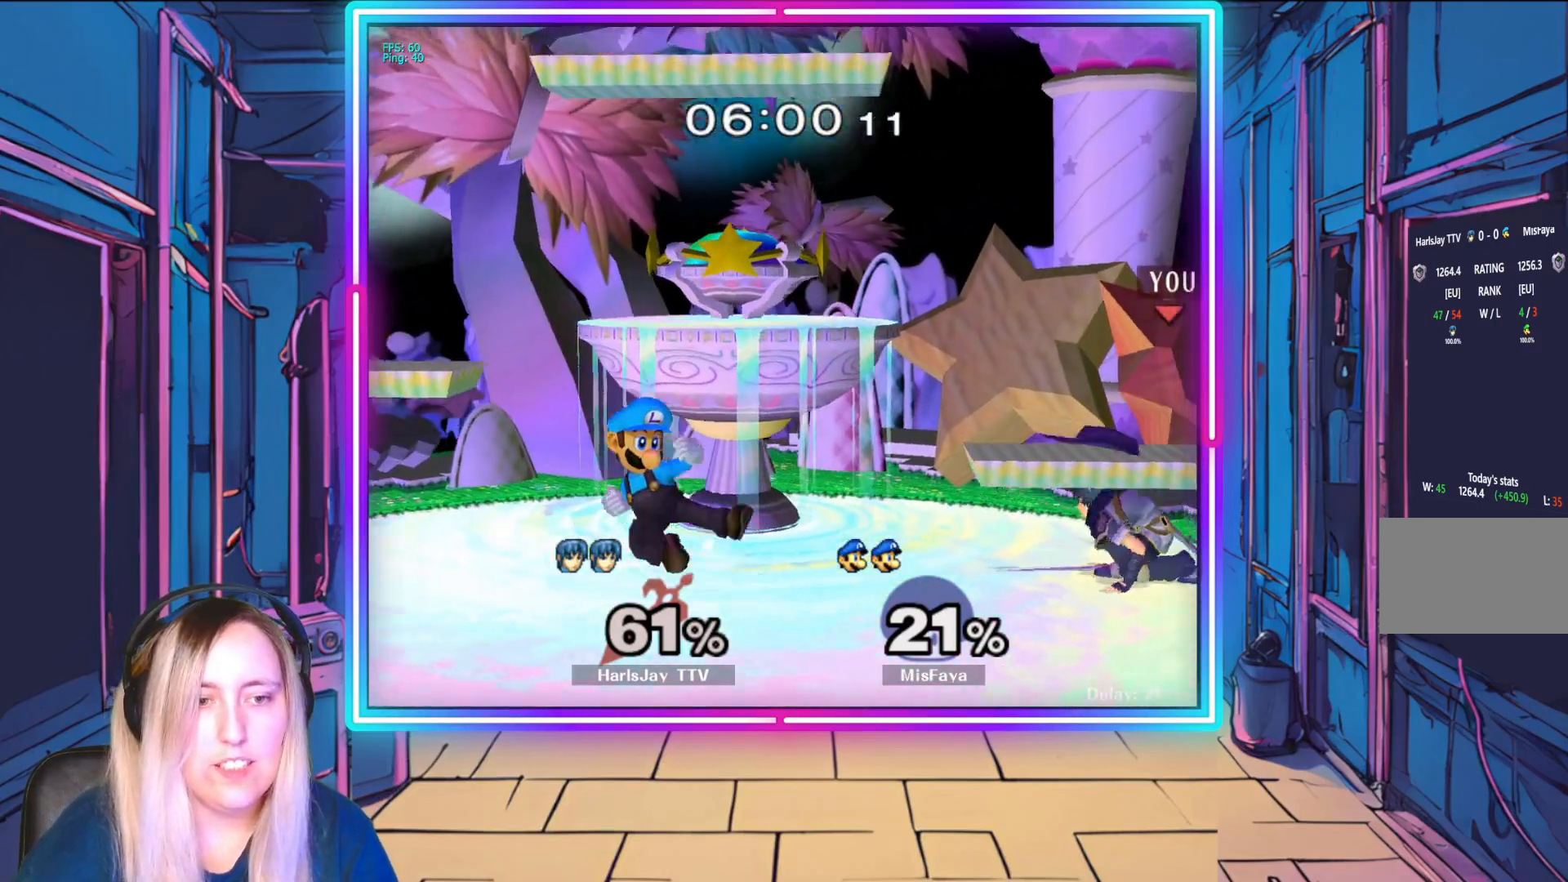
{"buttons": [], "left_stick": "left", "events": [[83, "Y", "up"], [183, "left_stick", "down"], [300, "left_stick", "center"], [433, "left_stick", "left"]]}
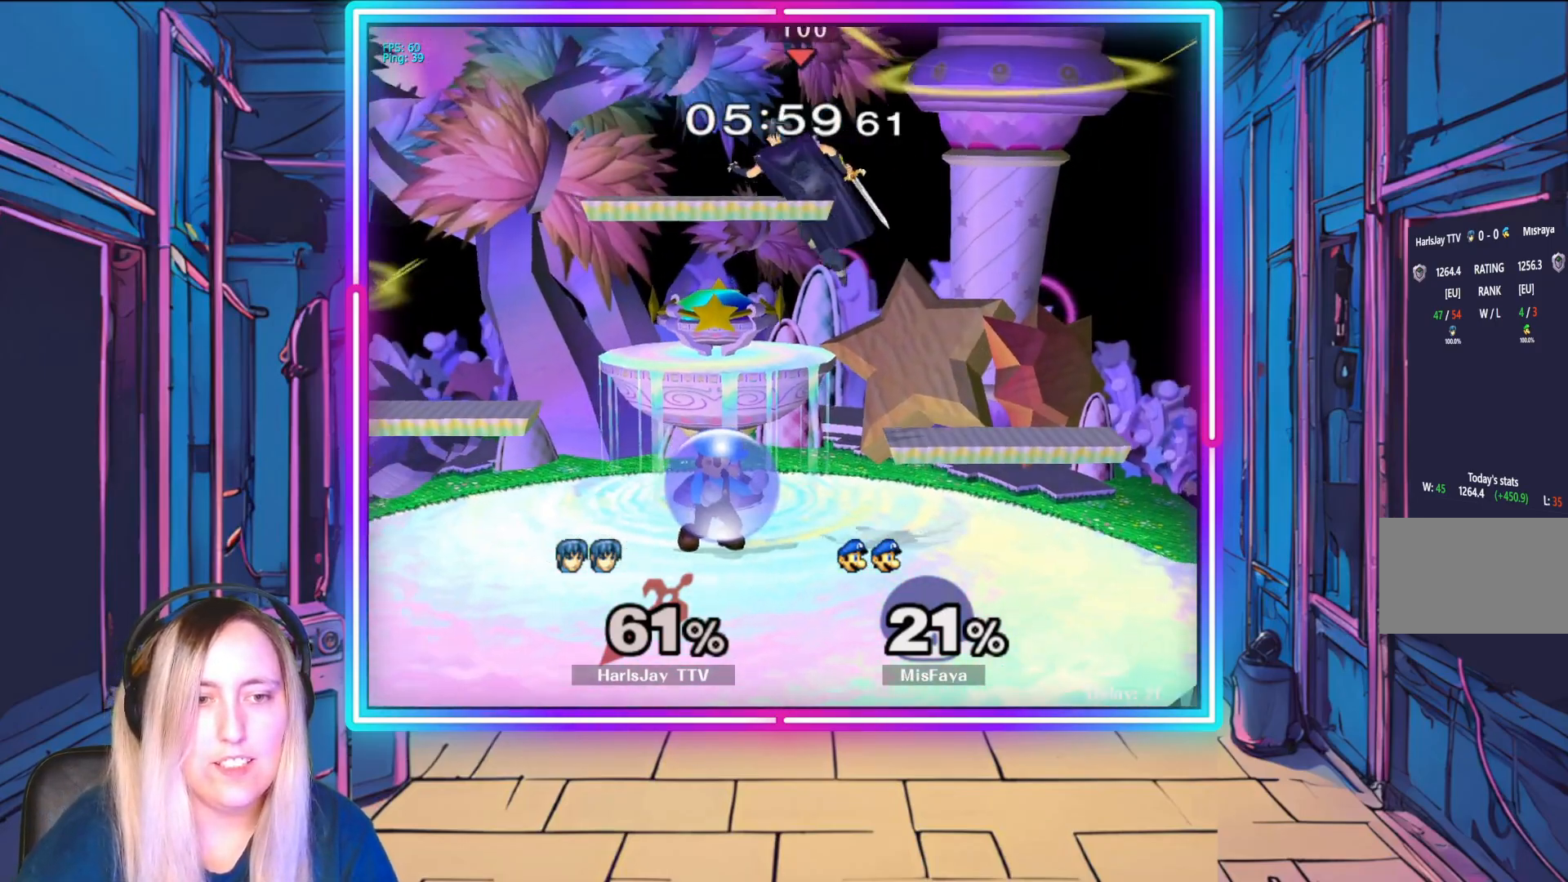
{"buttons": [], "left_stick": "left", "events": []}
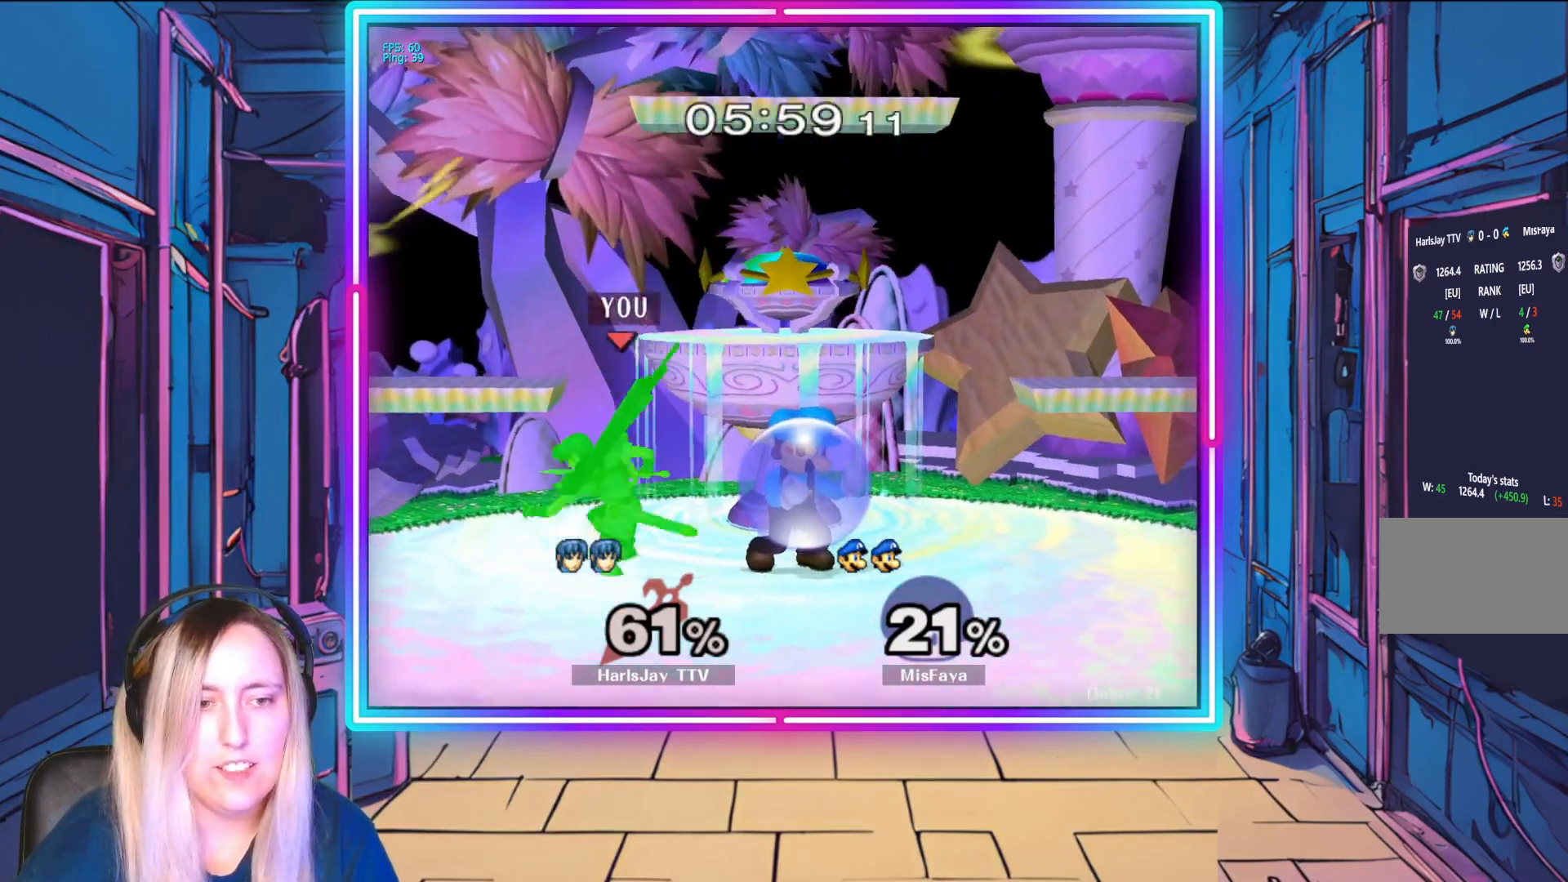
{"buttons": [], "left_stick": "center", "events": [[150, "left_stick", "center"], [267, "left_stick", "down"], [467, "left_stick", "center"]]}
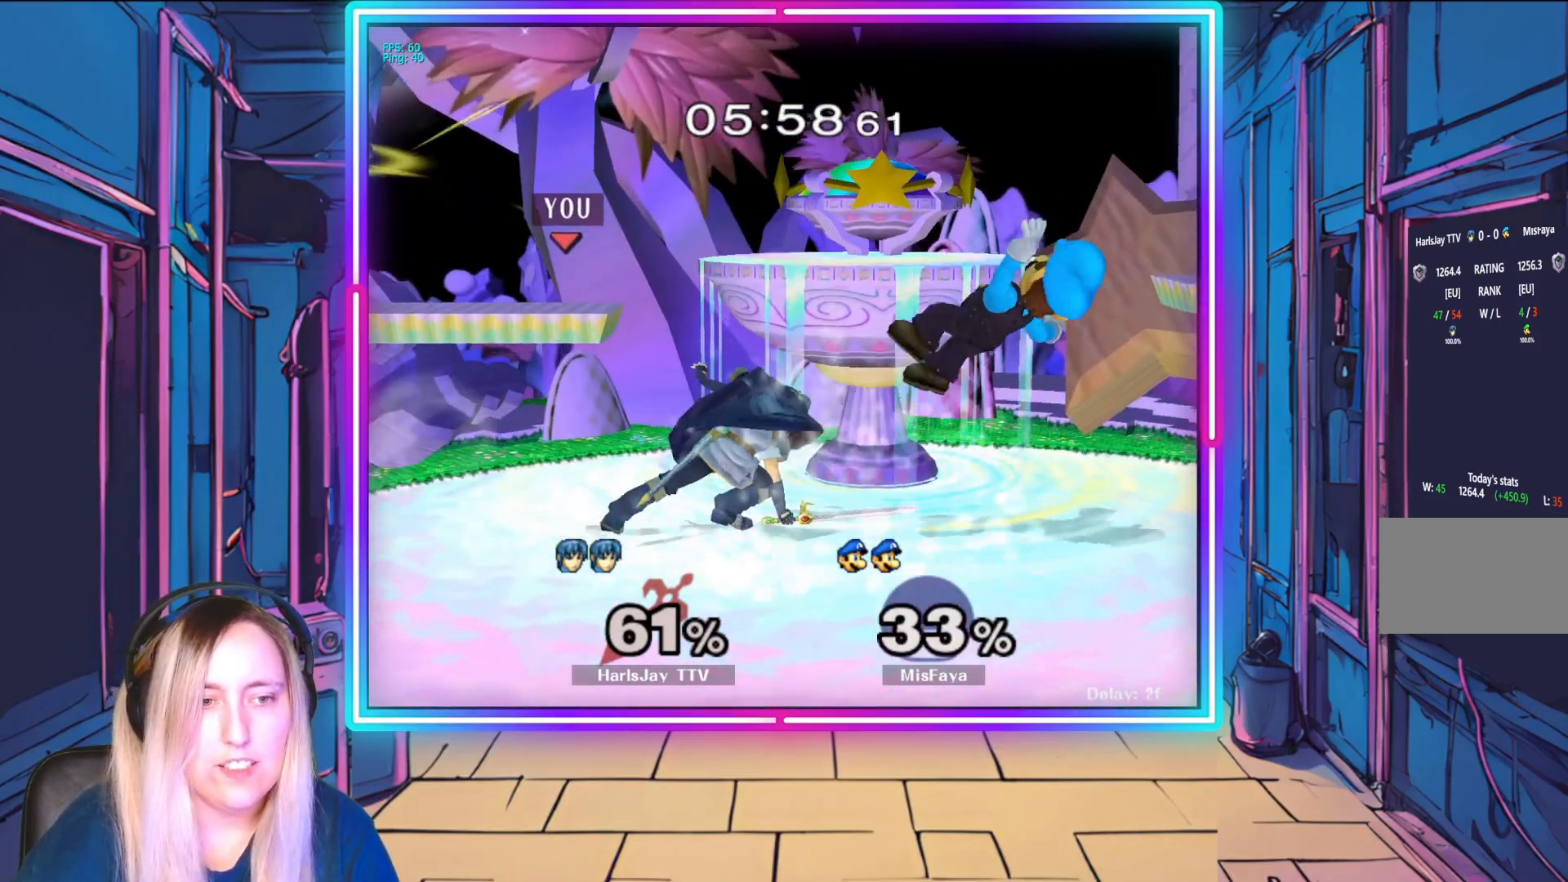
{"buttons": [], "left_stick": "center", "events": []}
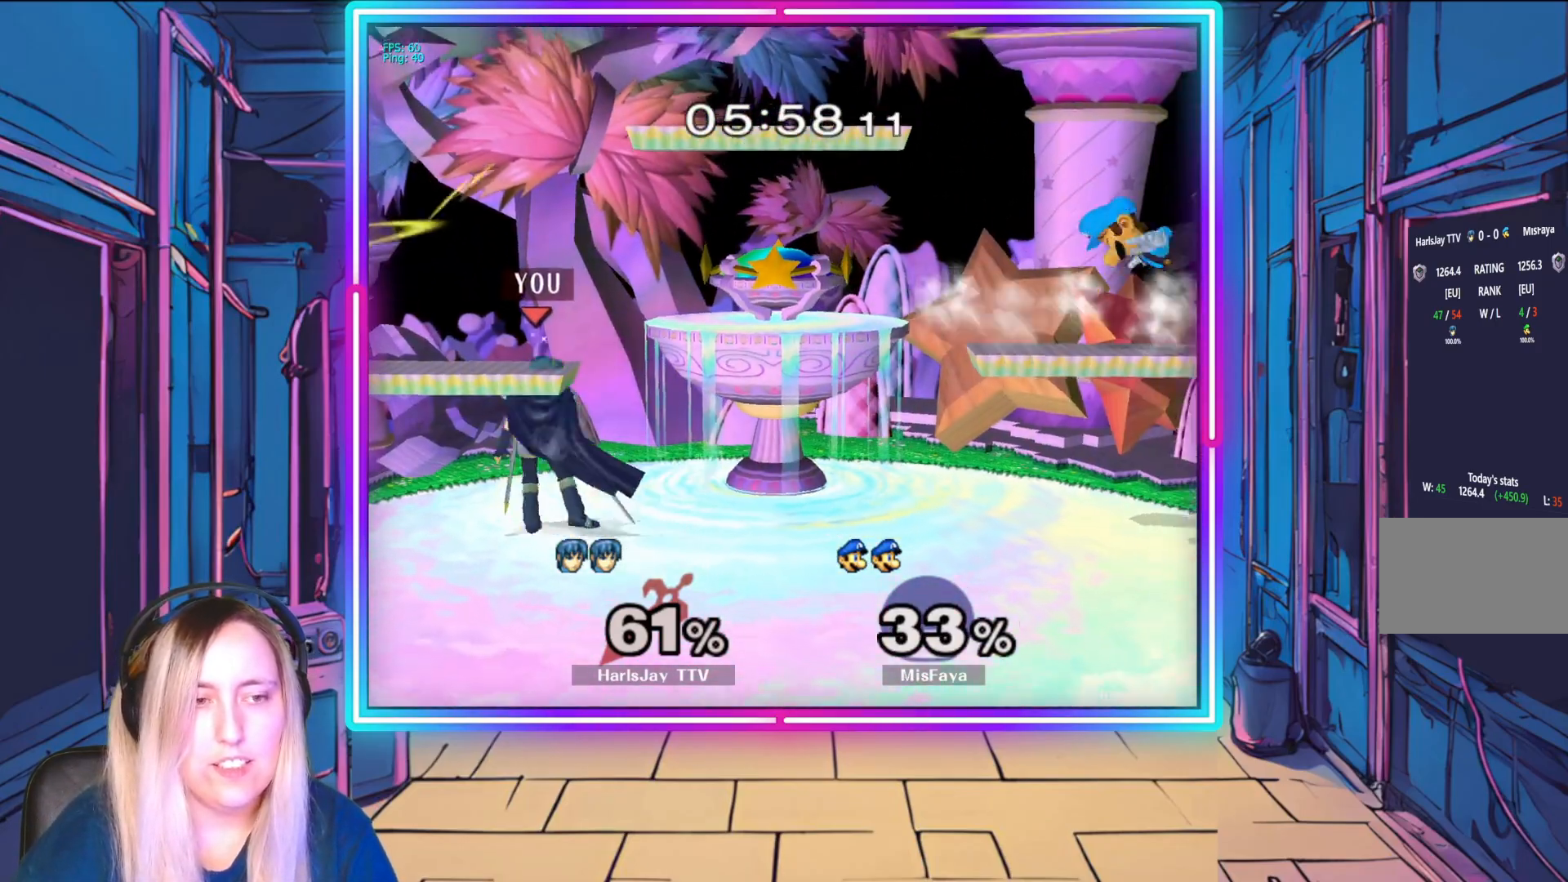
{"buttons": [], "left_stick": "down-right", "events": [[67, "left_stick", "right"], [133, "Y", "down"], [233, "Y", "up"], [367, "left_stick", "down"], [483, "left_stick", "down-right"]]}
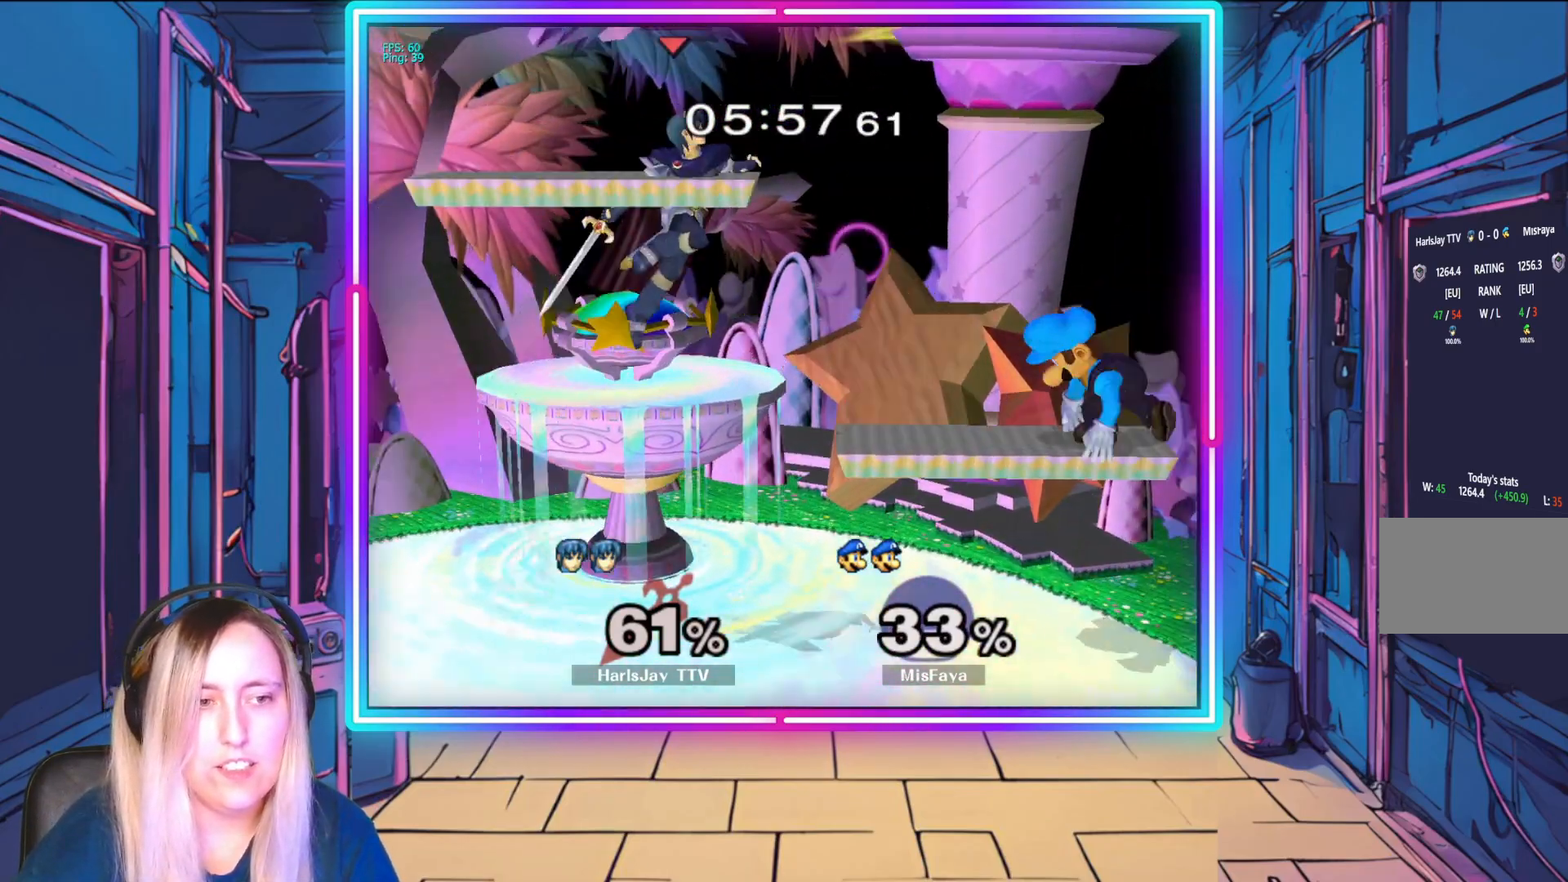
{"buttons": [], "left_stick": "up-right", "events": [[133, "left_stick", "right"], [367, "A", "down"], [417, "left_stick", "up-right"], [483, "A", "up"]]}
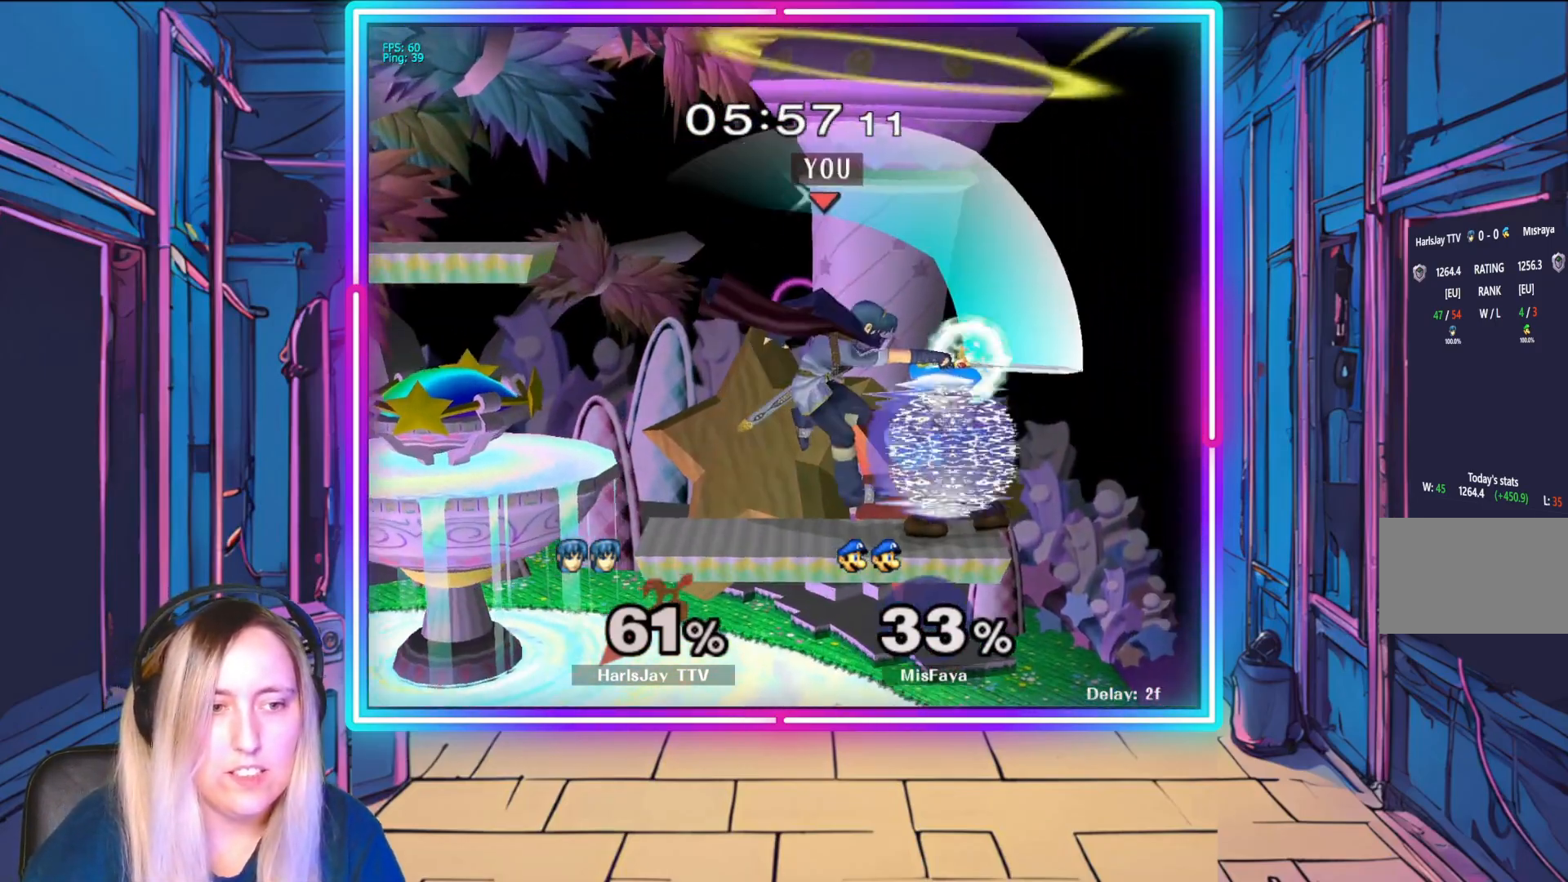
{"buttons": ["R1"], "left_stick": "up-left", "events": [[33, "A", "down"], [100, "left_stick", "up"], [133, "A", "up"], [233, "R1", "down"], [300, "left_stick", "center"], [317, "A", "down"], [450, "A", "up"], [450, "left_stick", "up-left"], [467, "R1", "up"], [500, "R1", "down"]]}
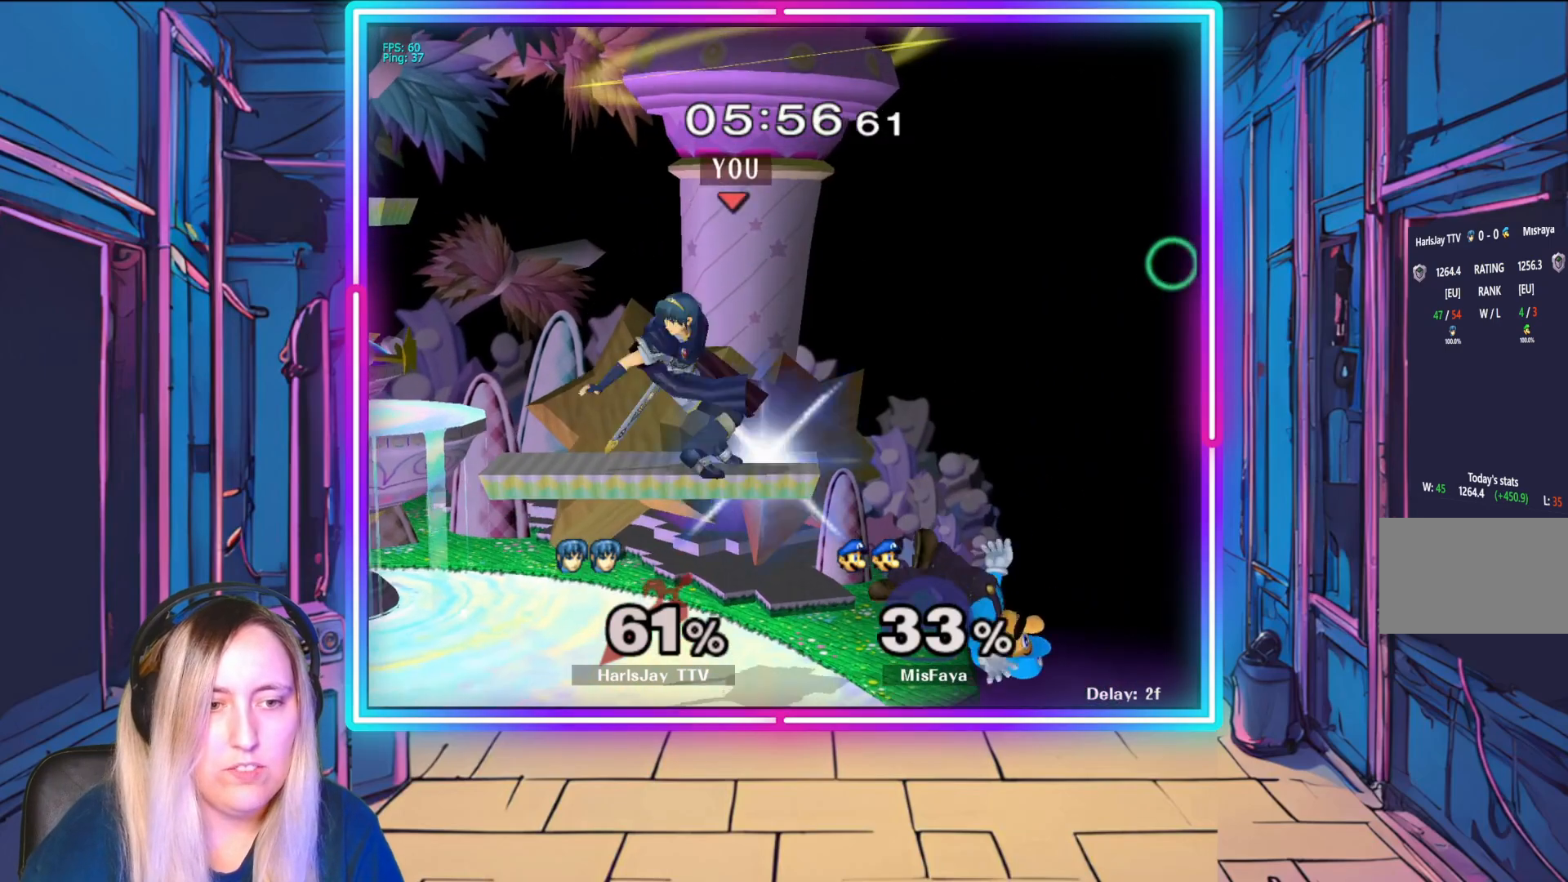
{"buttons": [], "left_stick": "center", "events": [[33, "A", "down"], [100, "A", "up"], [167, "R1", "up"], [183, "left_stick", "center"]]}
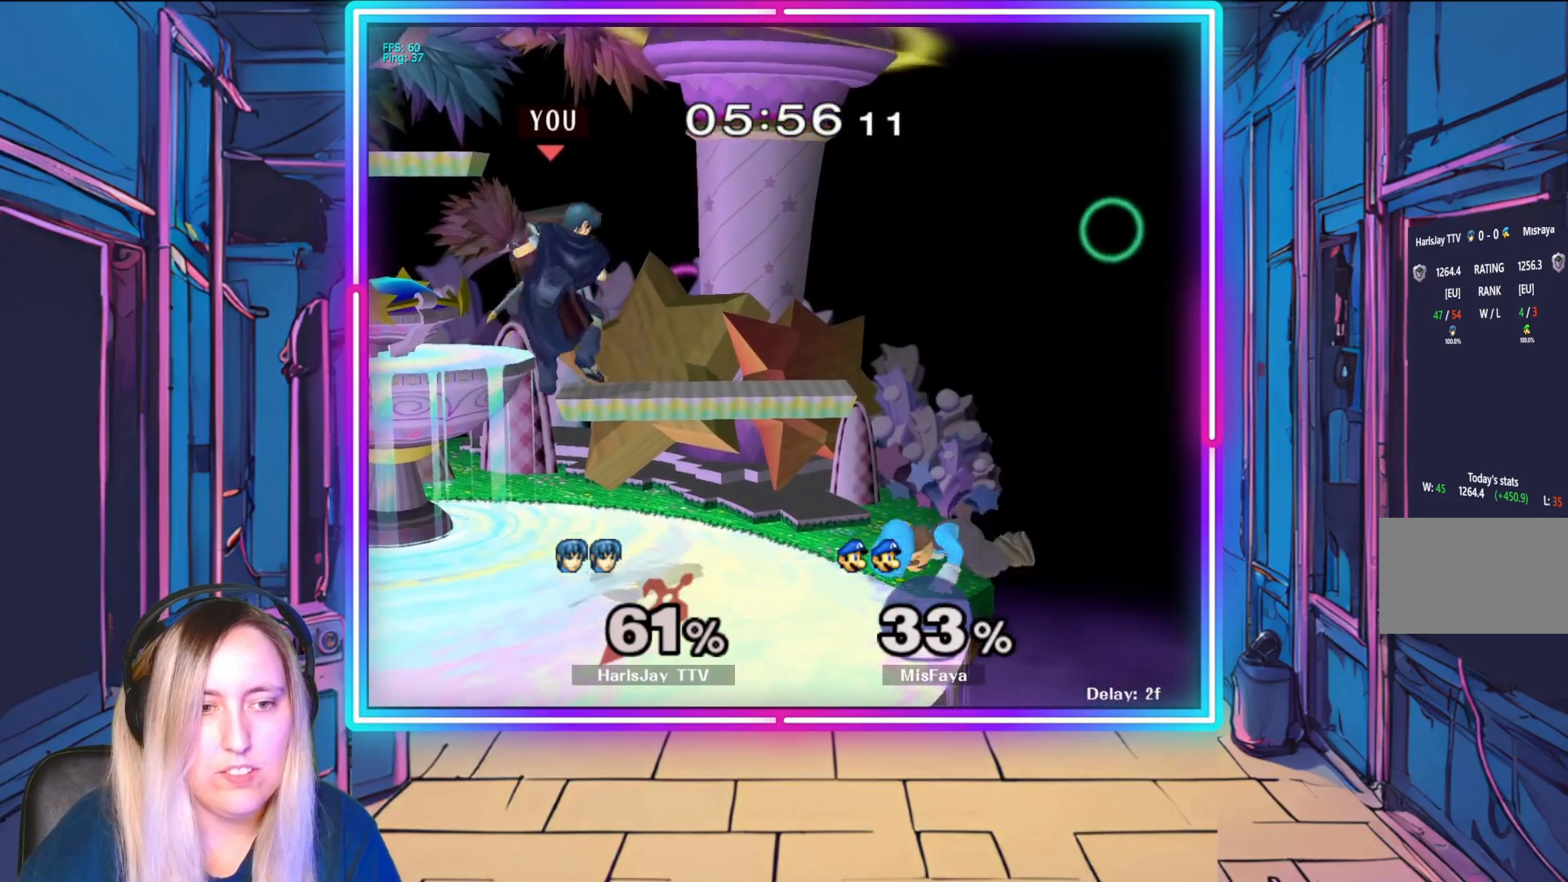
{"buttons": [], "left_stick": "right", "events": [[100, "left_stick", "down"], [367, "left_stick", "down-right"], [500, "left_stick", "right"]]}
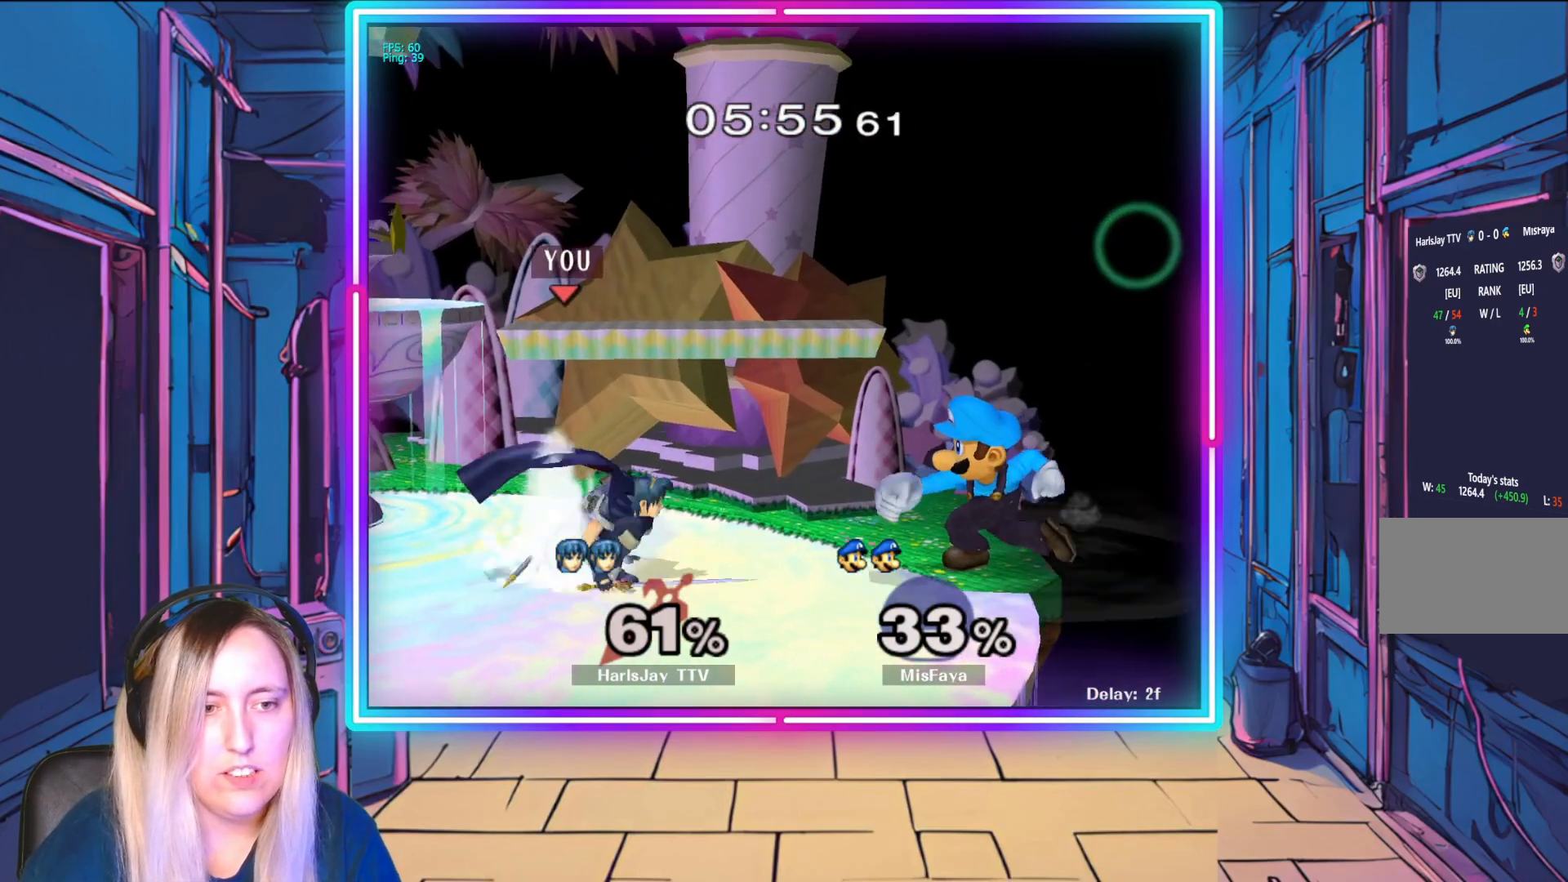
{"buttons": ["A"], "left_stick": "center", "events": [[83, "A", "down"], [200, "A", "up"], [267, "A", "down"], [350, "A", "up"], [417, "A", "down"], [450, "left_stick", "center"]]}
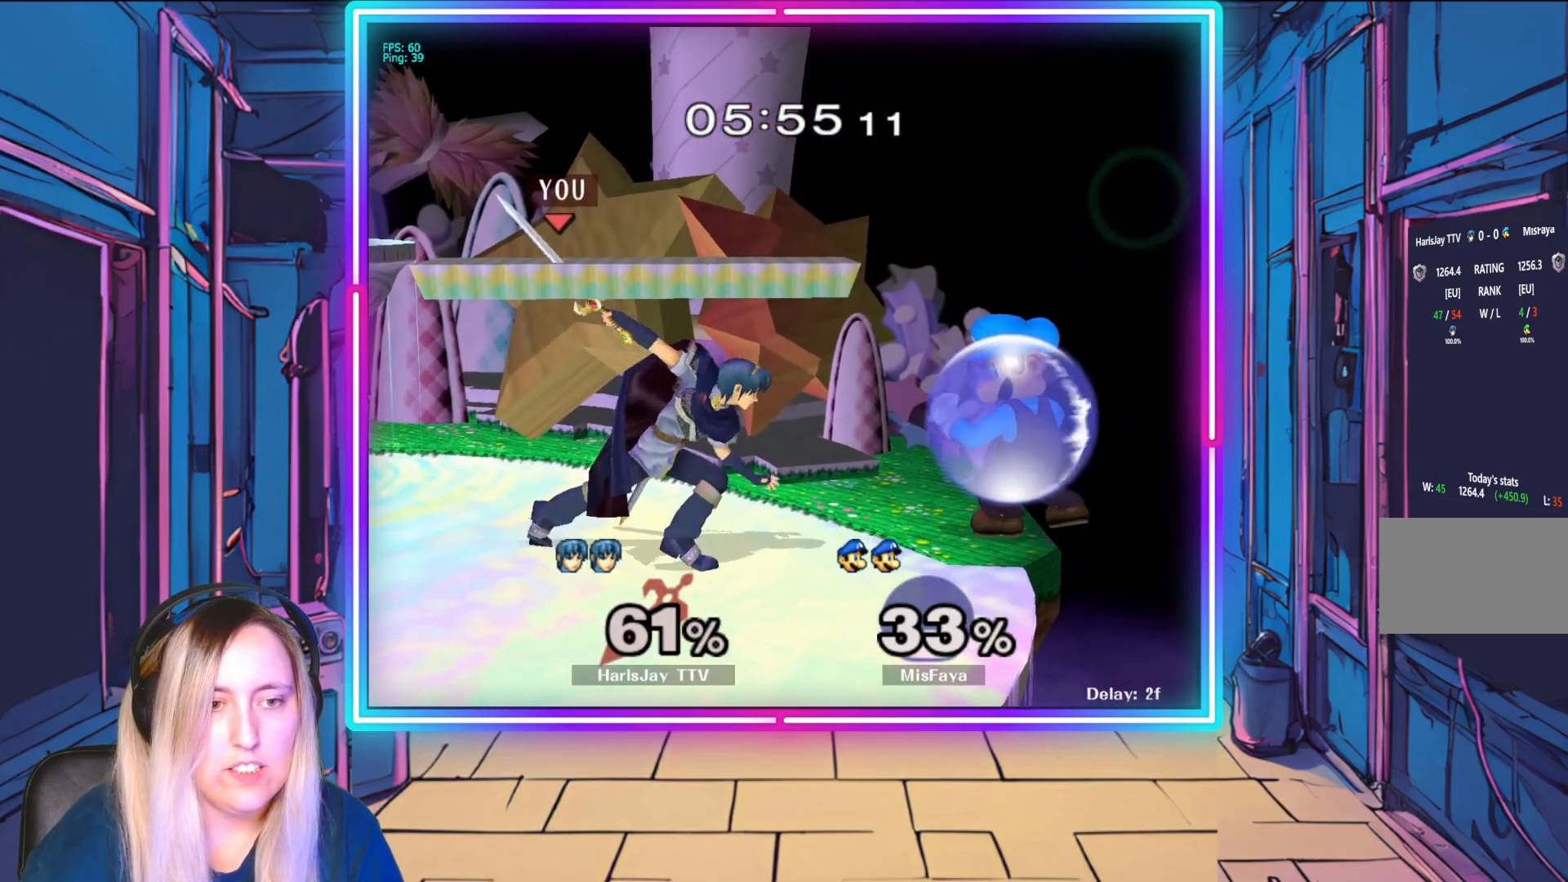
{"buttons": ["A"], "left_stick": "down-right", "events": [[17, "A", "up"], [100, "A", "down"], [100, "left_stick", "down"], [167, "A", "up"], [183, "left_stick", "down-right"], [233, "A", "down"], [350, "A", "up"], [400, "A", "down"]]}
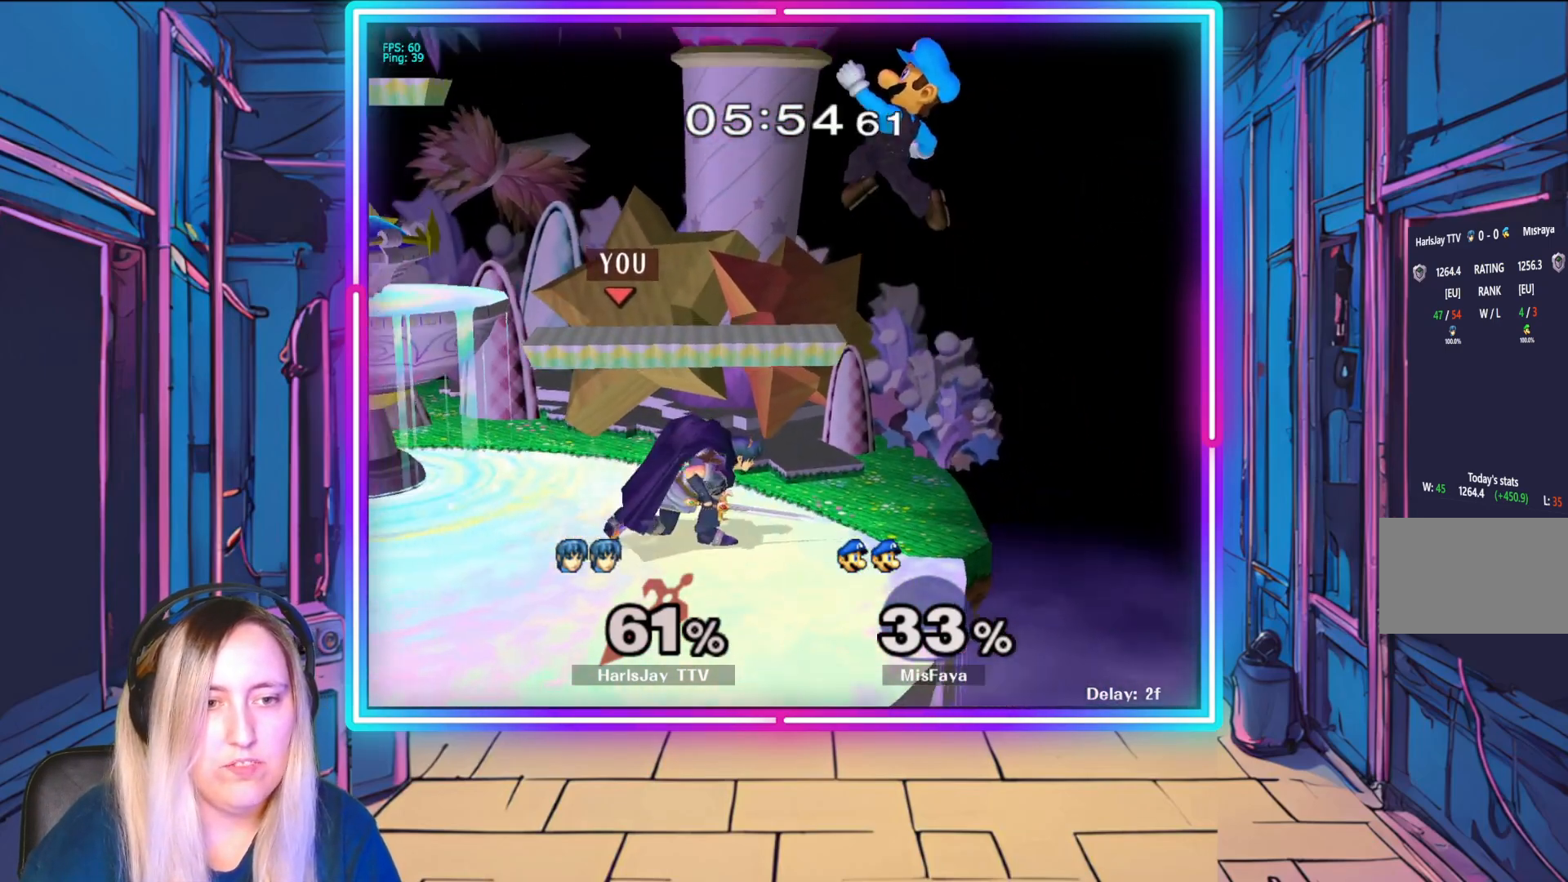
{"buttons": ["A"], "left_stick": "up", "events": [[17, "A", "up"], [200, "left_stick", "up"], [250, "A", "down"], [383, "A", "up"], [450, "A", "down"]]}
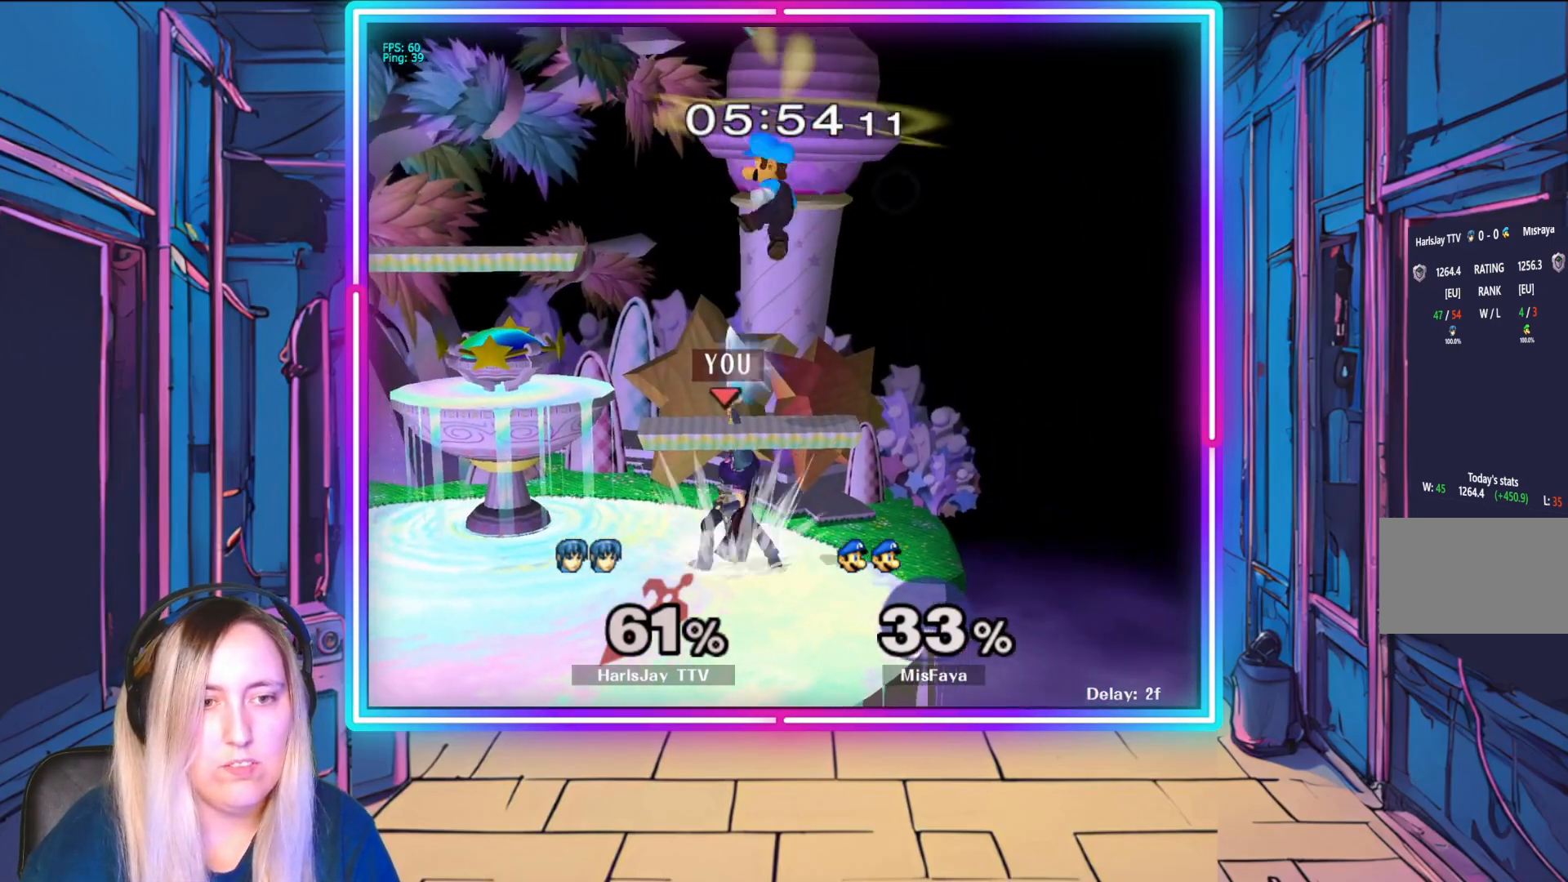
{"buttons": [], "left_stick": "up-left", "events": [[50, "A", "up"], [300, "left_stick", "center"], [333, "A", "down"], [417, "left_stick", "up-left"], [467, "A", "up"]]}
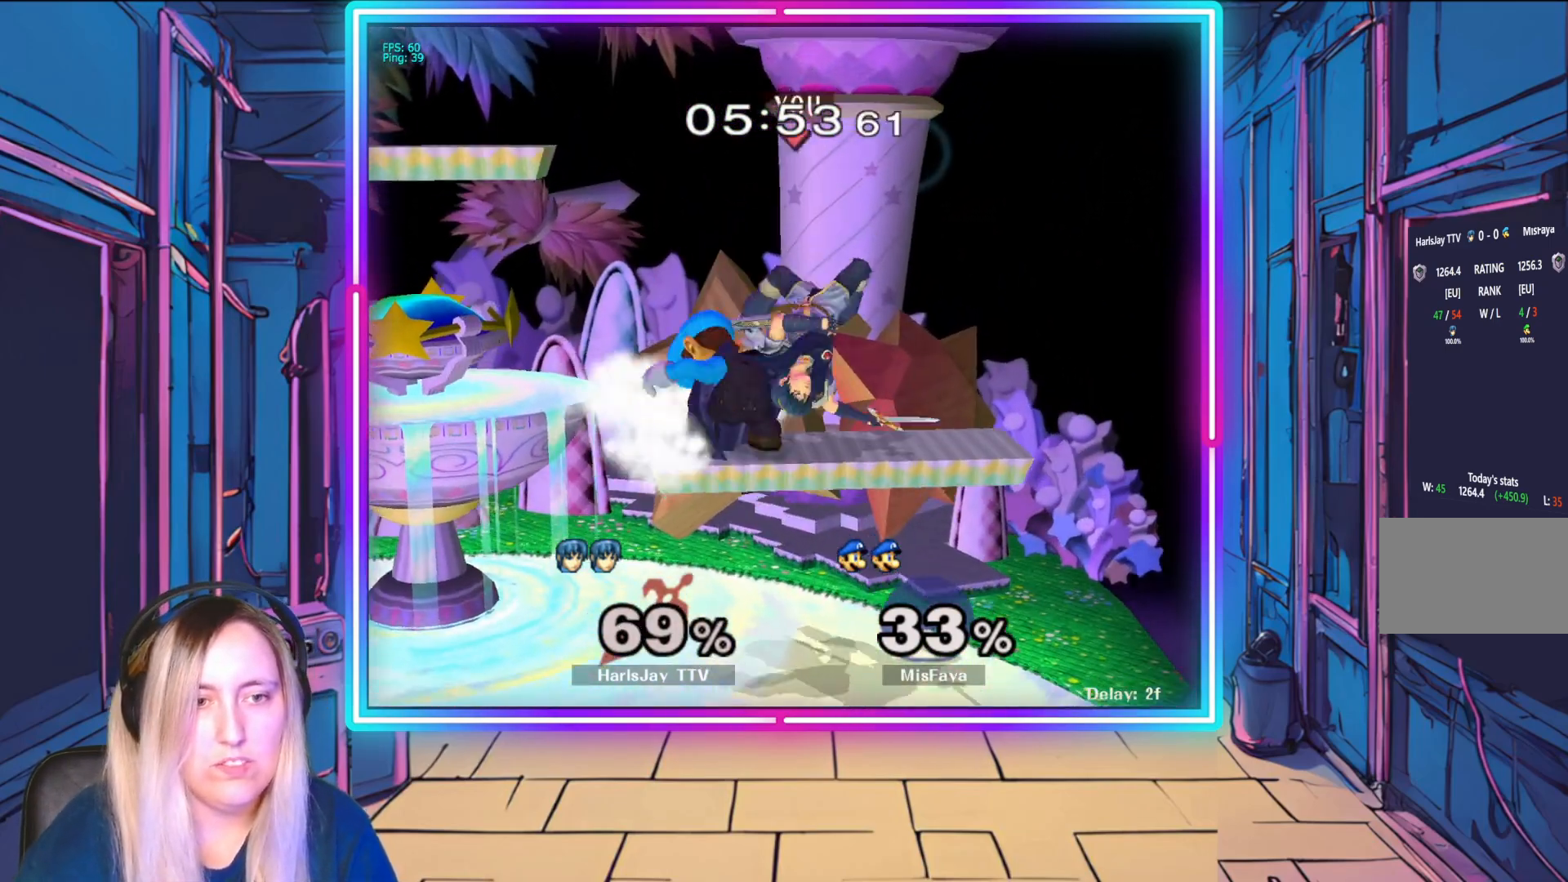
{"buttons": [], "left_stick": "up-left"}
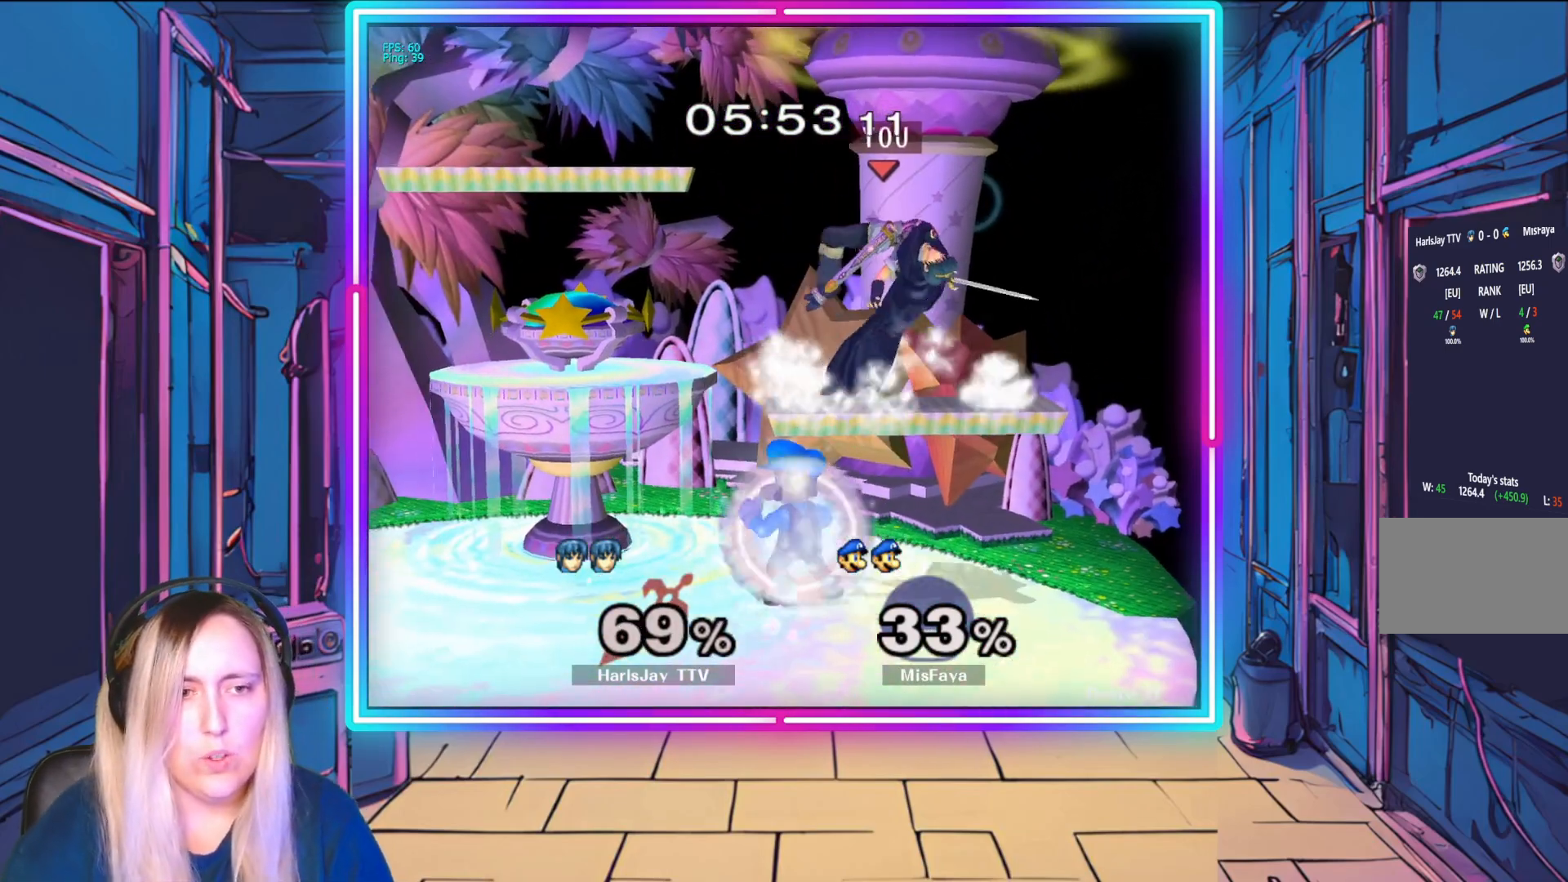
{"buttons": ["R1"], "left_stick": "center", "events": [[50, "A", "down"], [50, "Y", "down"], [117, "A", "up"], [133, "Y", "up"], [200, "left_stick", "up"], [267, "R1", "down"], [400, "left_stick", "center"]]}
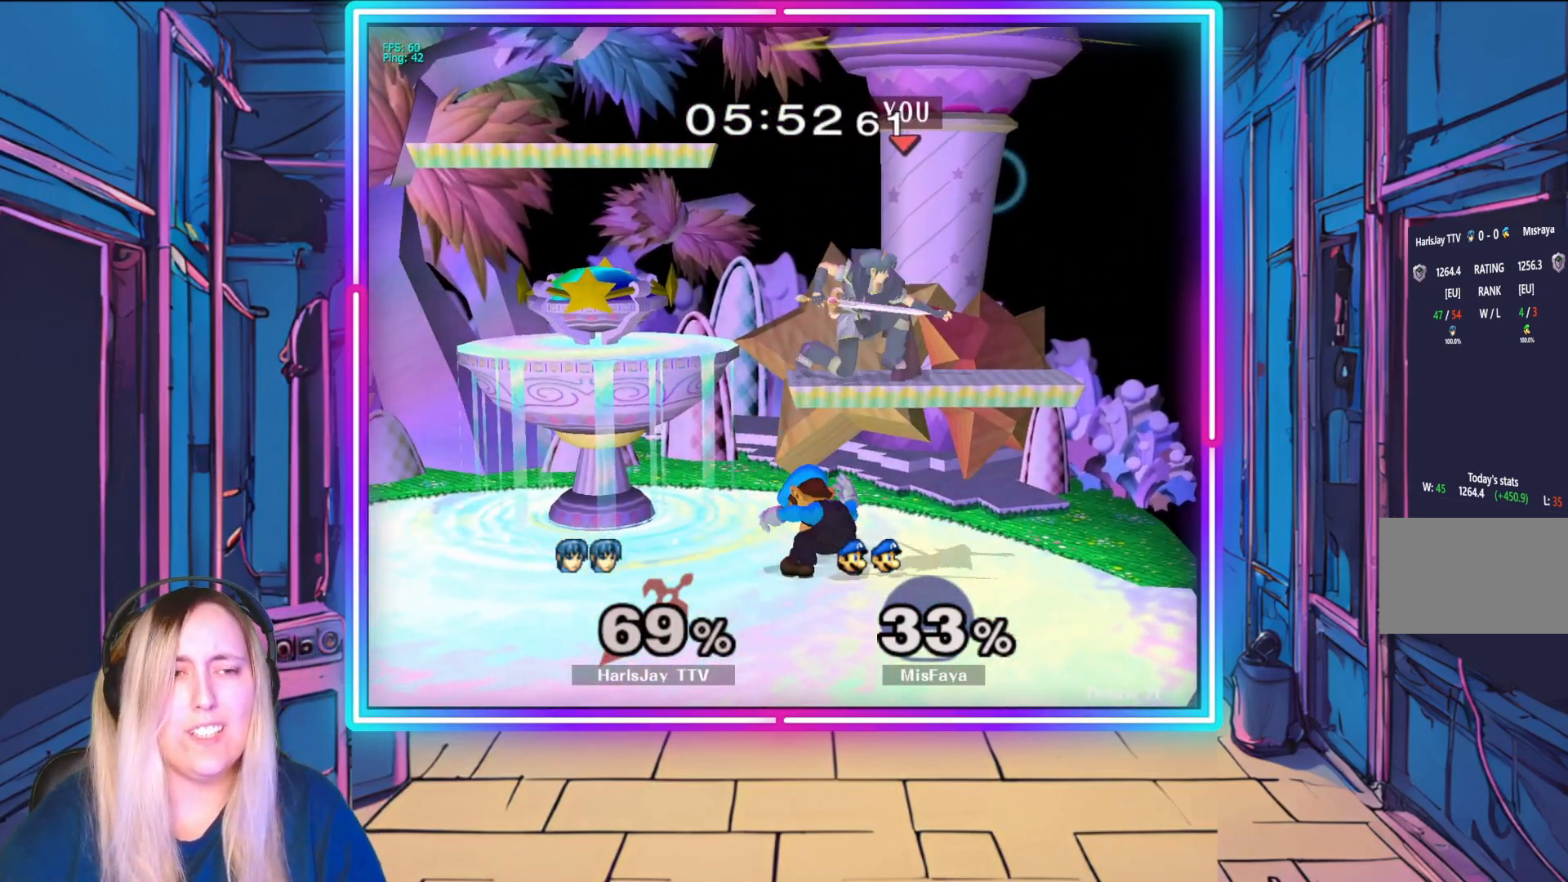
{"buttons": ["R1"], "left_stick": "center", "events": []}
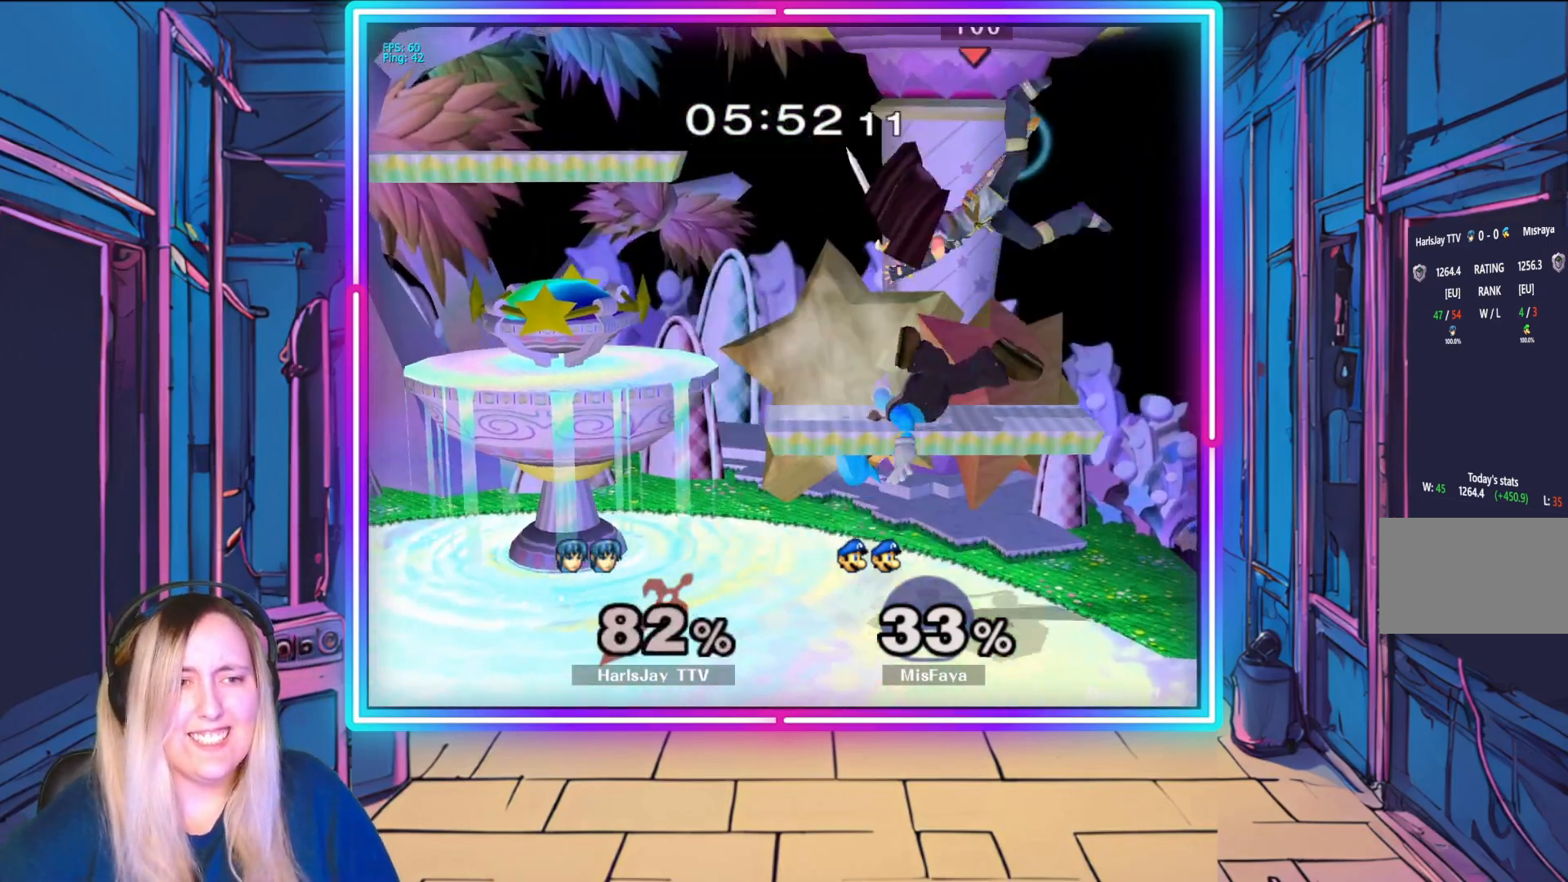
{"buttons": ["R1"], "left_stick": "center", "events": []}
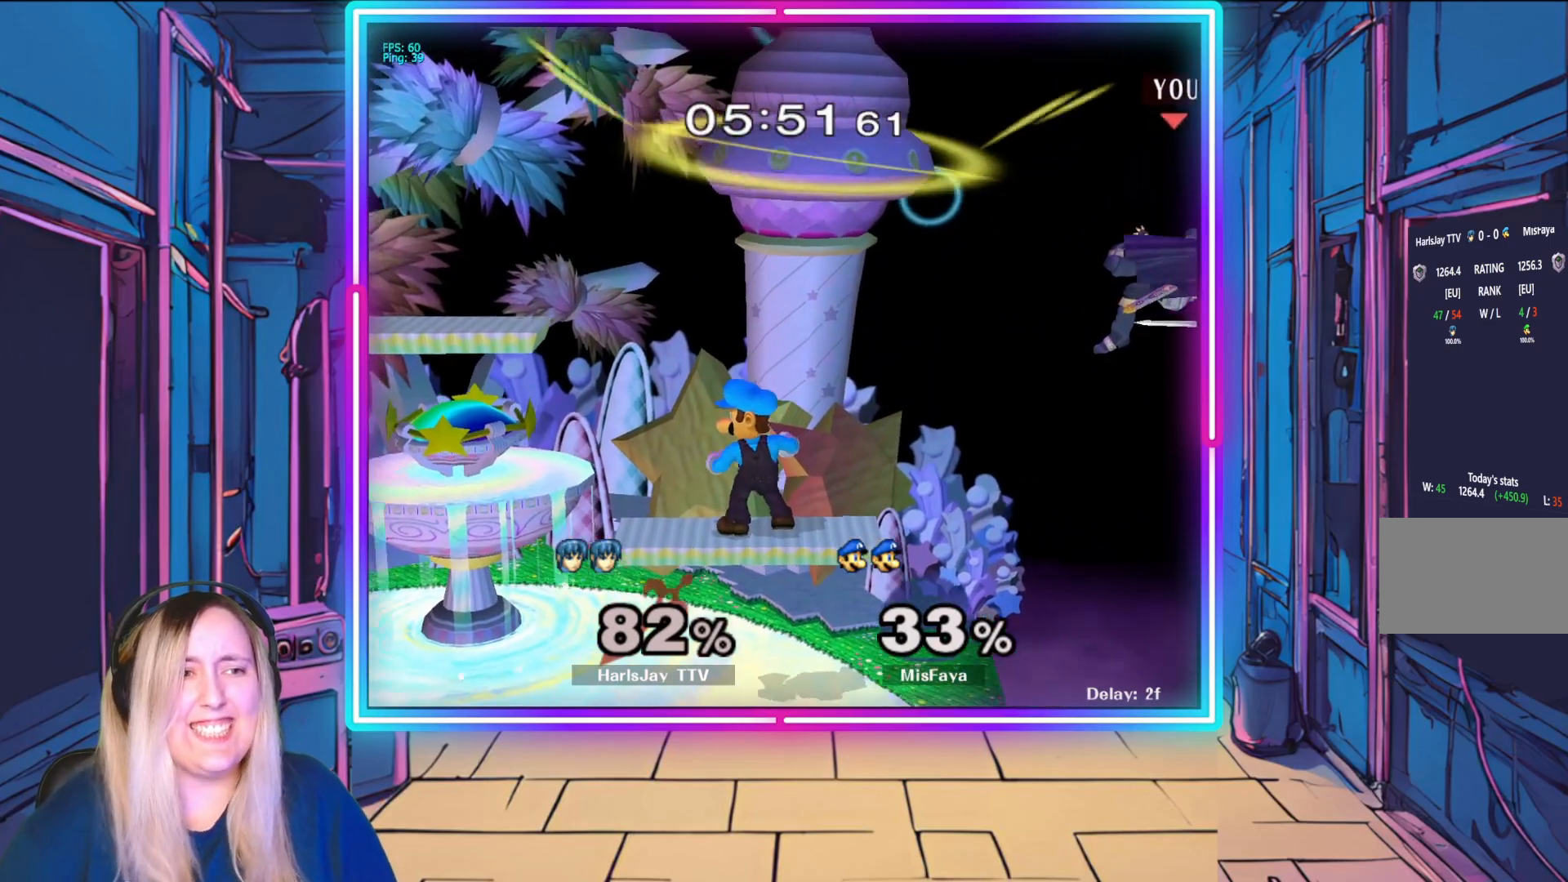
{"buttons": [], "left_stick": "left", "events": [[17, "R1", "up"], [167, "Y", "down"], [217, "left_stick", "up-left"], [267, "left_stick", "left"], [483, "Y", "up"]]}
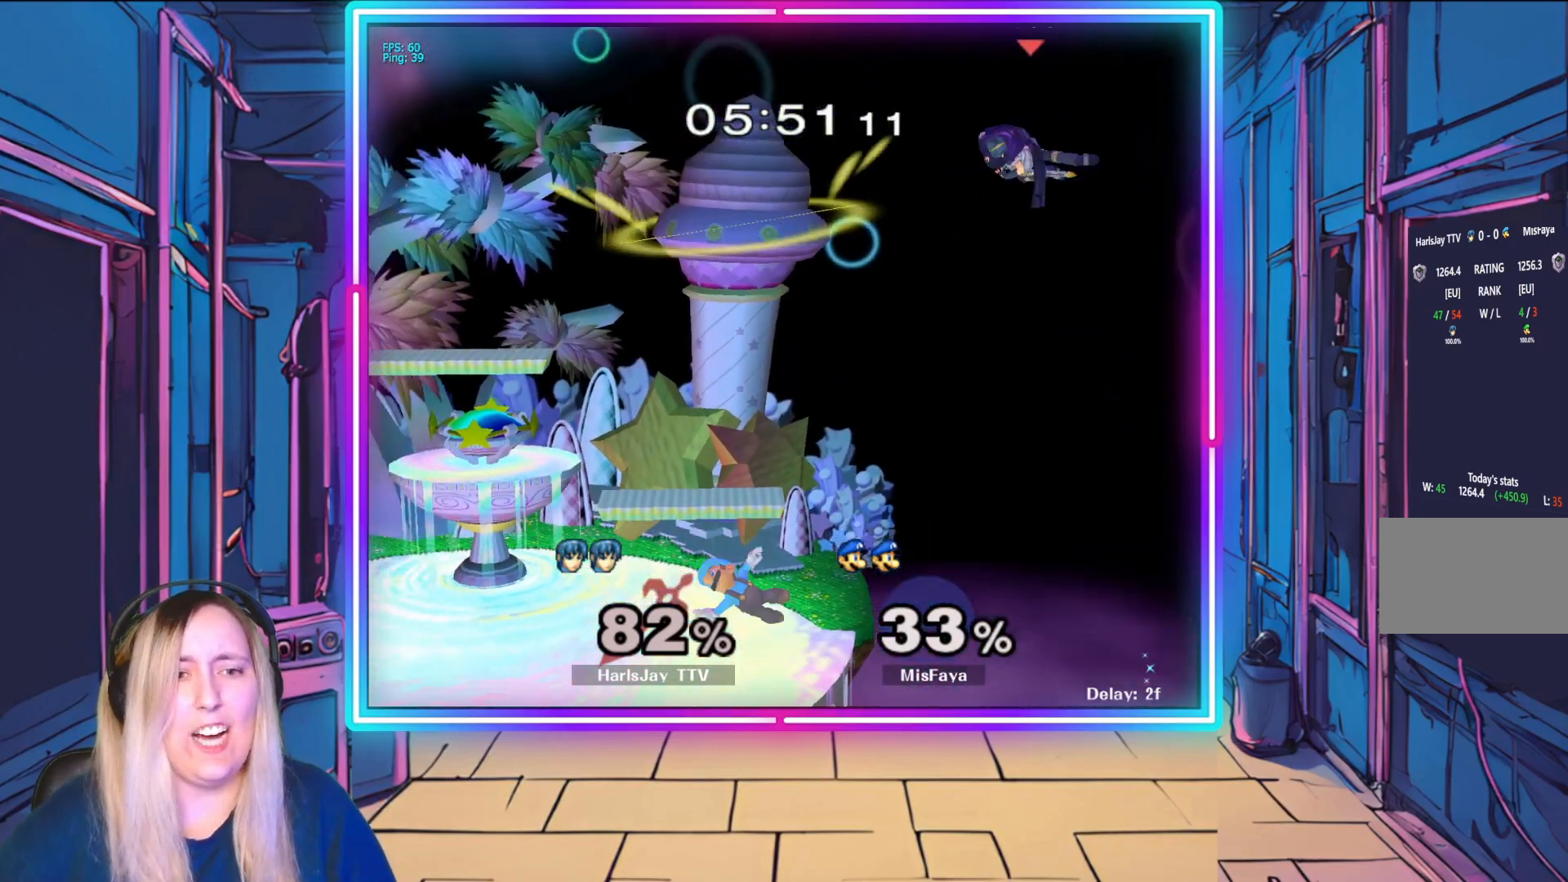
{"buttons": ["B"], "left_stick": "left", "events": [[467, "B", "down"]]}
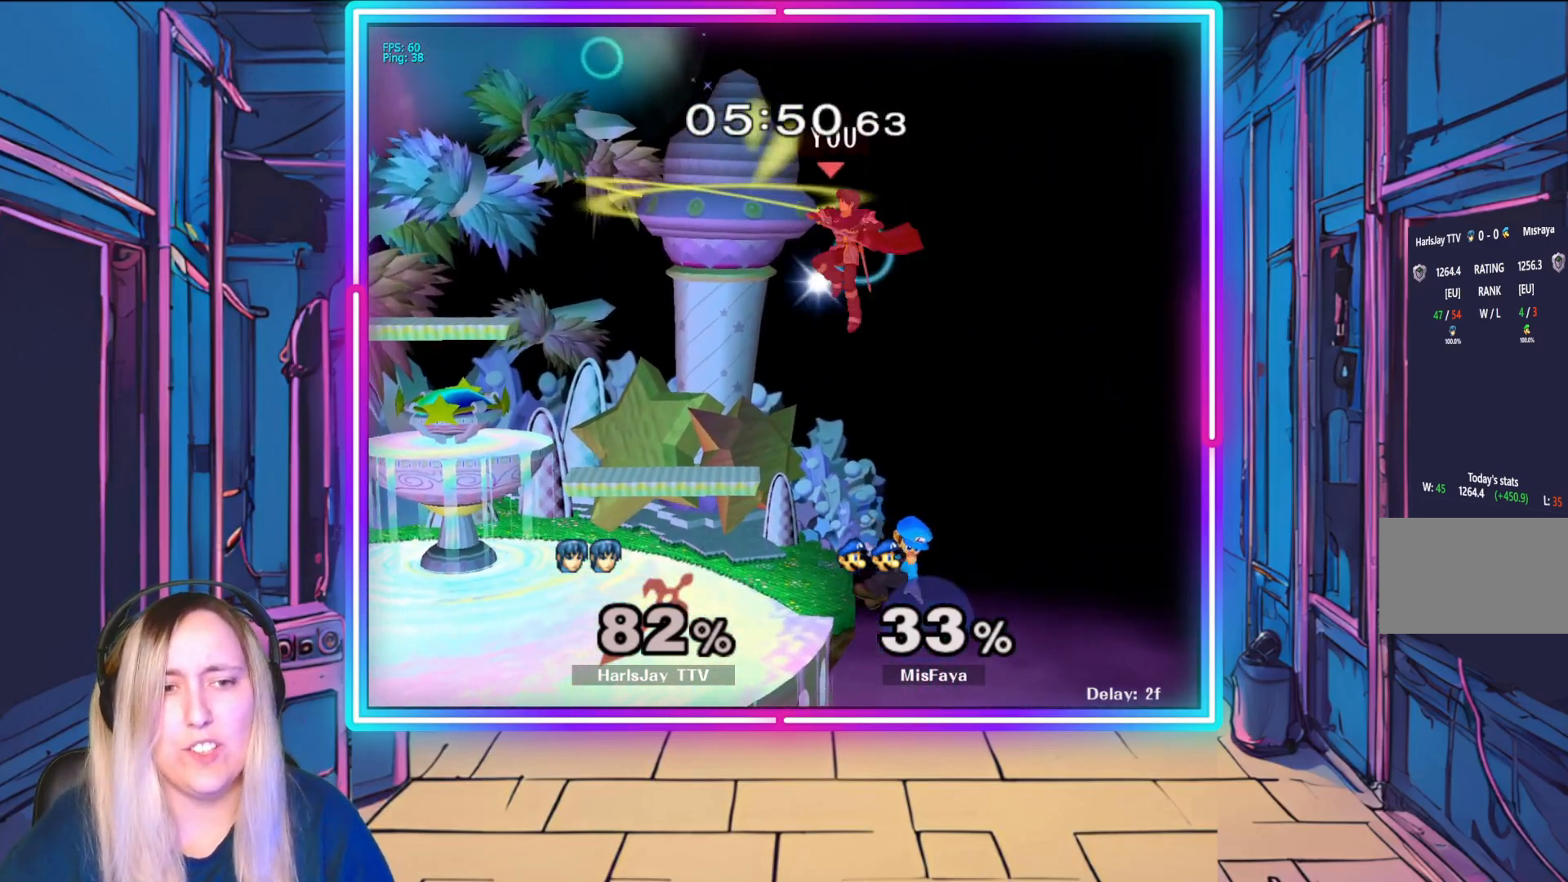
{"buttons": [], "left_stick": "down-left", "events": [[167, "B", "up"], [383, "left_stick", "down-left"]]}
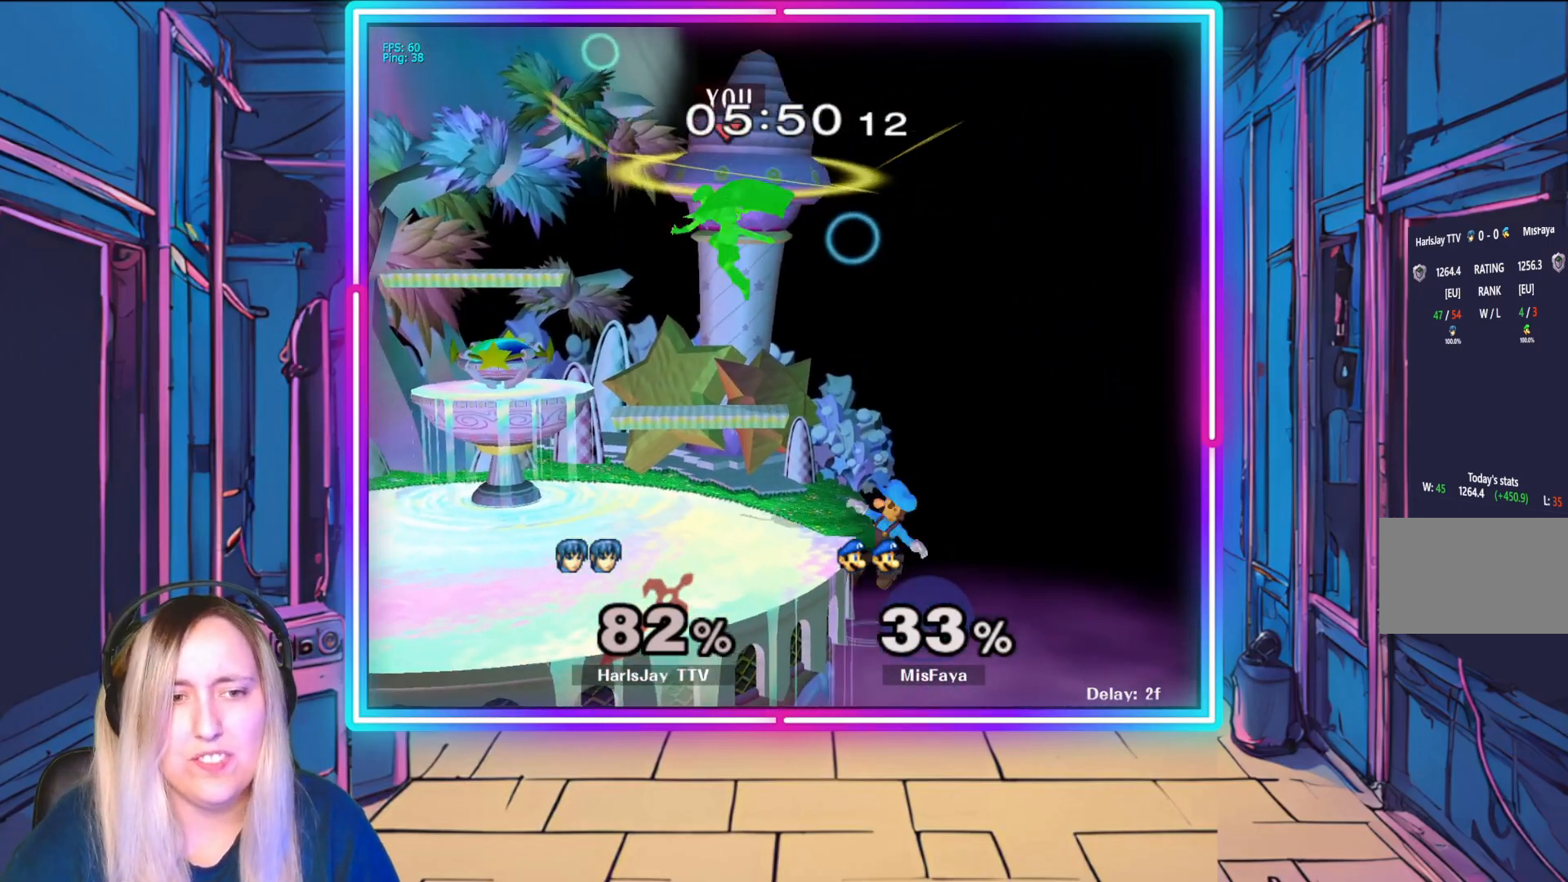
{"buttons": [], "left_stick": "down-left", "events": [[167, "left_stick", "down"], [300, "left_stick", "down-left"]]}